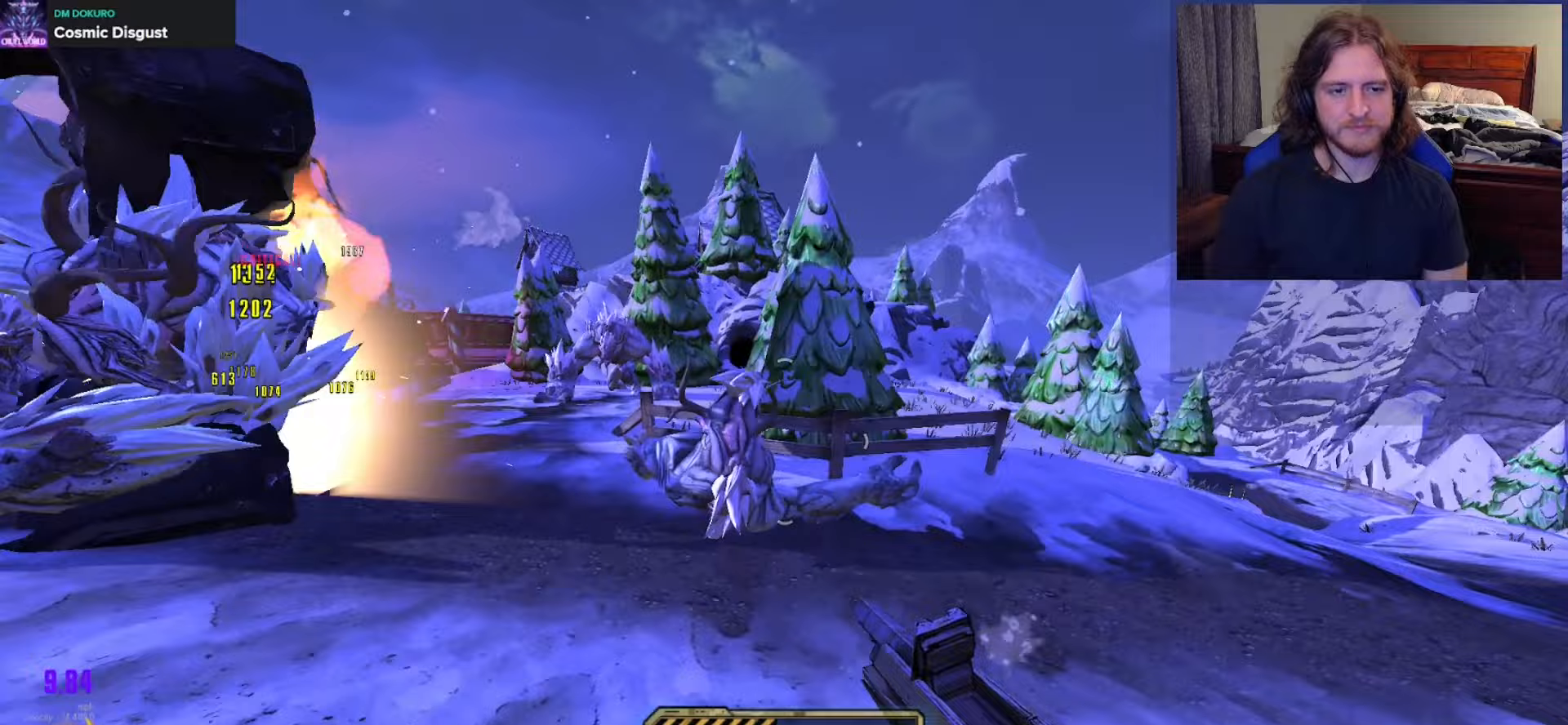
Gameplay with a controller (Xbox layout); each line is a JSON object with the inputs held at the frame after it. "events" lists button and stick changes between this image and that frame as [ms after this image, input, new state], when the widget could be followed in between.
{"buttons": ["R2"], "left_stick": "down-right", "right_stick": "center", "events": [[117, "right_stick", "up-left"], [183, "left_stick", "down-right"], [283, "right_stick", "center"], [317, "R2", "down"]]}
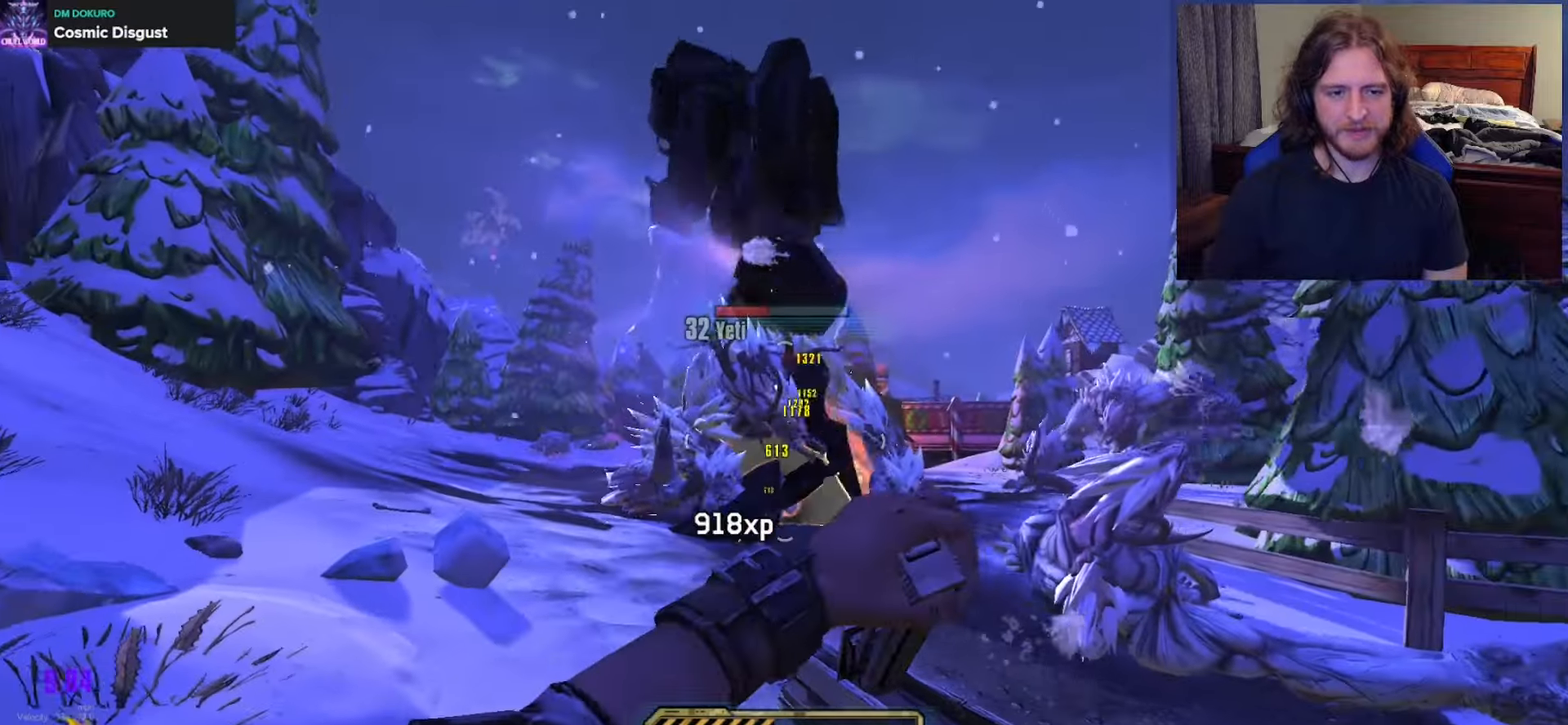
{"buttons": ["R2"], "left_stick": "down-right", "right_stick": "center", "events": [[117, "right_stick", "left"], [300, "right_stick", "center"], [417, "right_stick", "up-left"], [500, "right_stick", "center"]]}
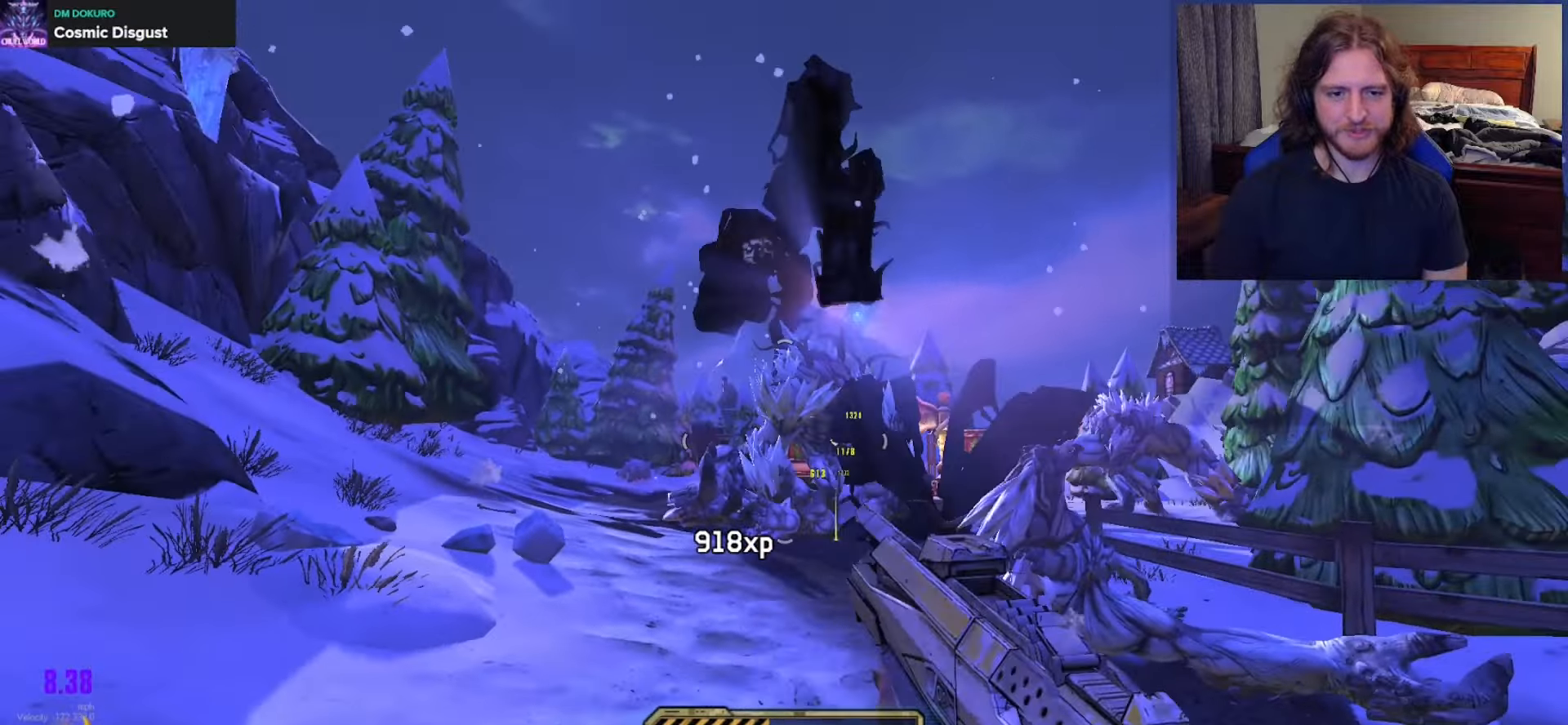
{"buttons": [], "left_stick": "up-left", "right_stick": "center", "events": [[233, "left_stick", "right"], [300, "R2", "up"], [350, "right_stick", "right"], [400, "left_stick", "up-left"], [483, "right_stick", "center"]]}
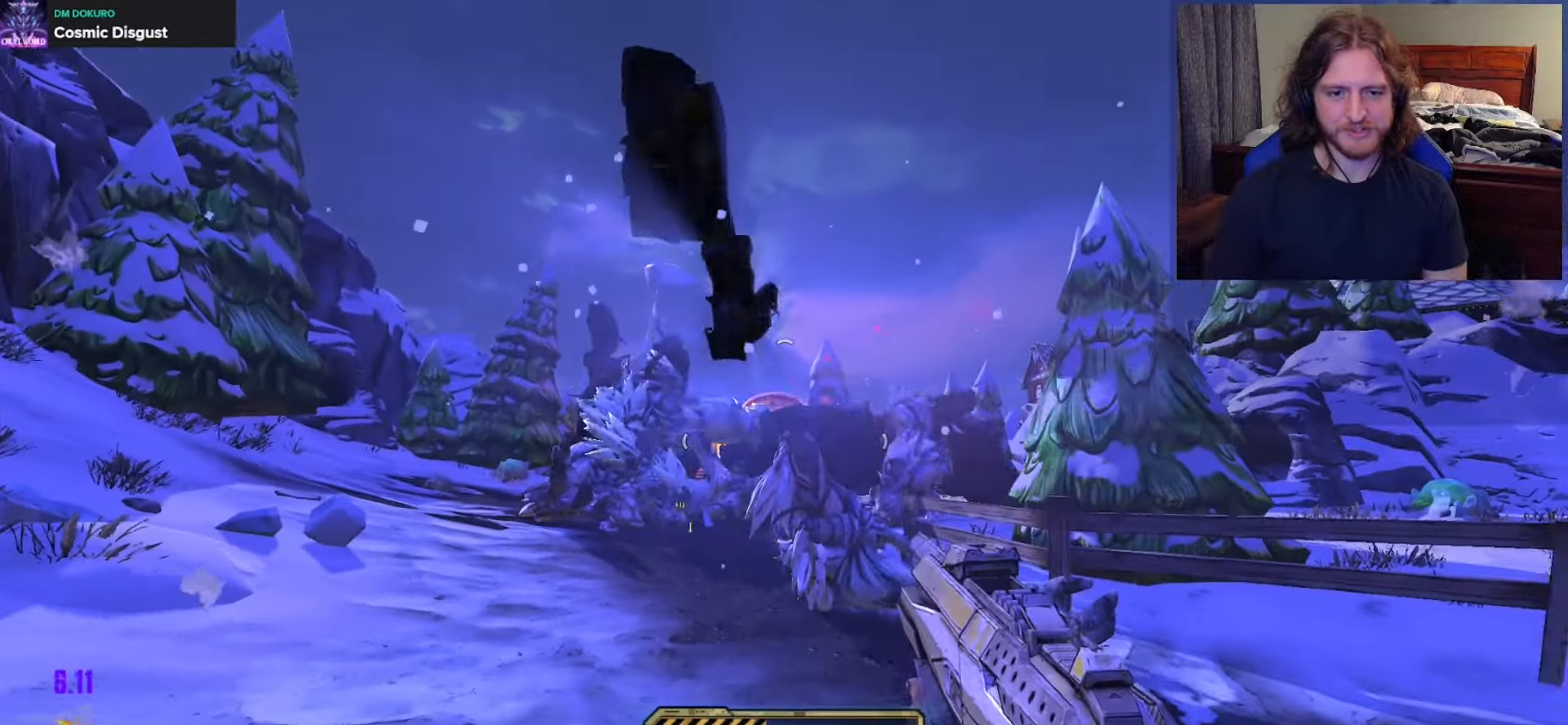
{"buttons": [], "left_stick": "left", "right_stick": "right", "events": [[67, "left_stick", "left"], [133, "right_stick", "right"], [300, "left_stick", "down"], [467, "left_stick", "left"]]}
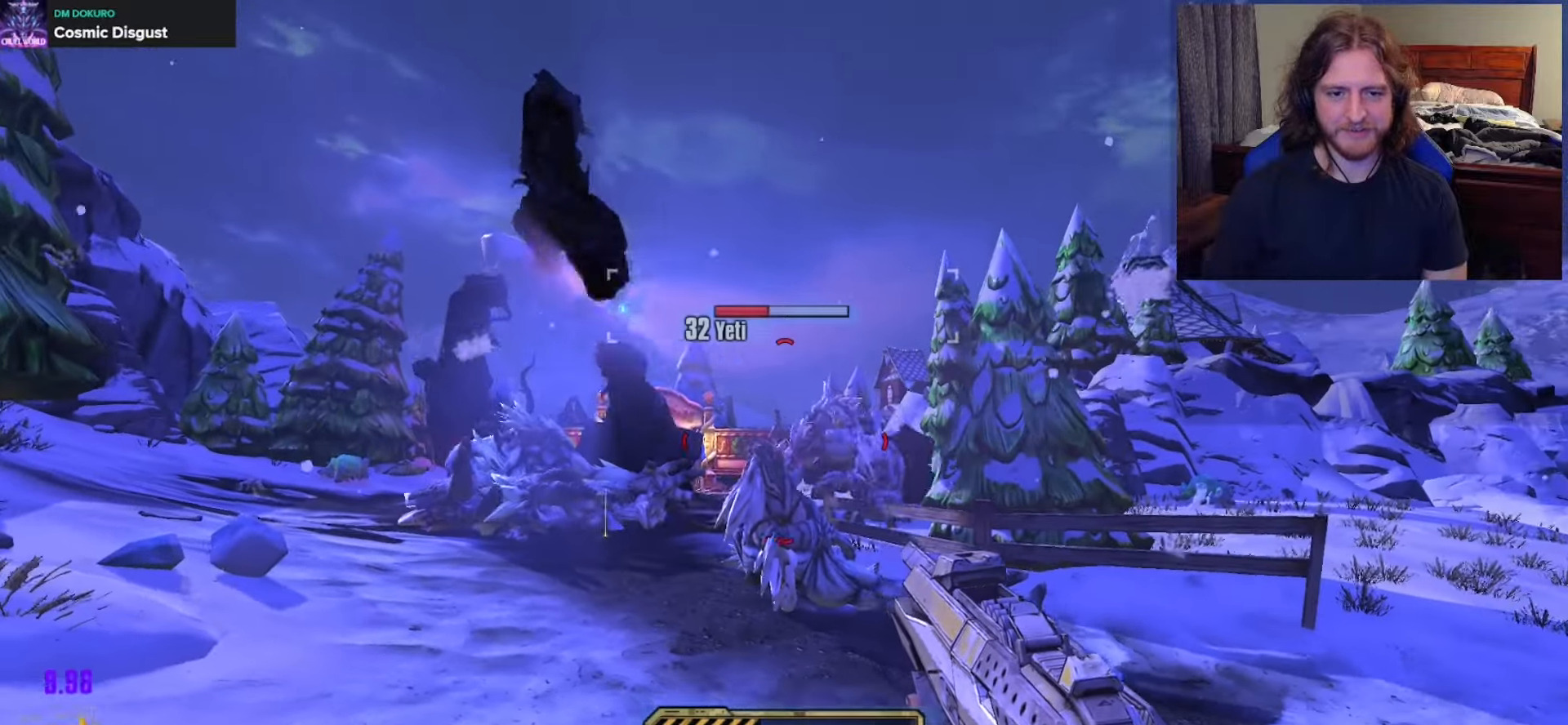
{"buttons": ["R2"], "left_stick": "left", "right_stick": "center", "events": [[33, "left_stick", "up-left"], [33, "right_stick", "center"], [150, "left_stick", "up"], [183, "right_stick", "down-right"], [300, "left_stick", "up-left"], [333, "R2", "down"], [350, "right_stick", "center"], [467, "left_stick", "left"]]}
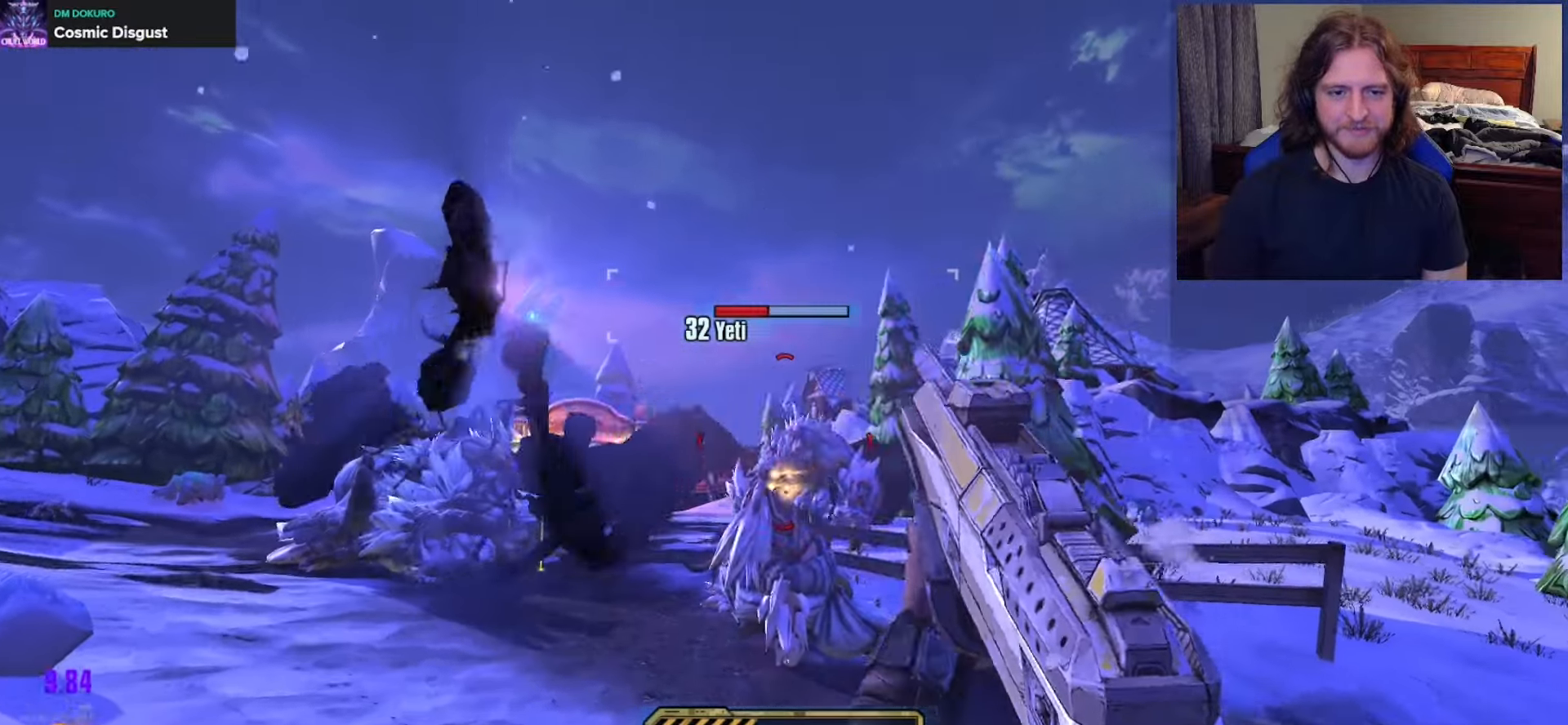
{"buttons": ["R2"], "left_stick": "left", "right_stick": "center", "events": [[83, "right_stick", "down-right"], [200, "right_stick", "right"], [450, "right_stick", "center"]]}
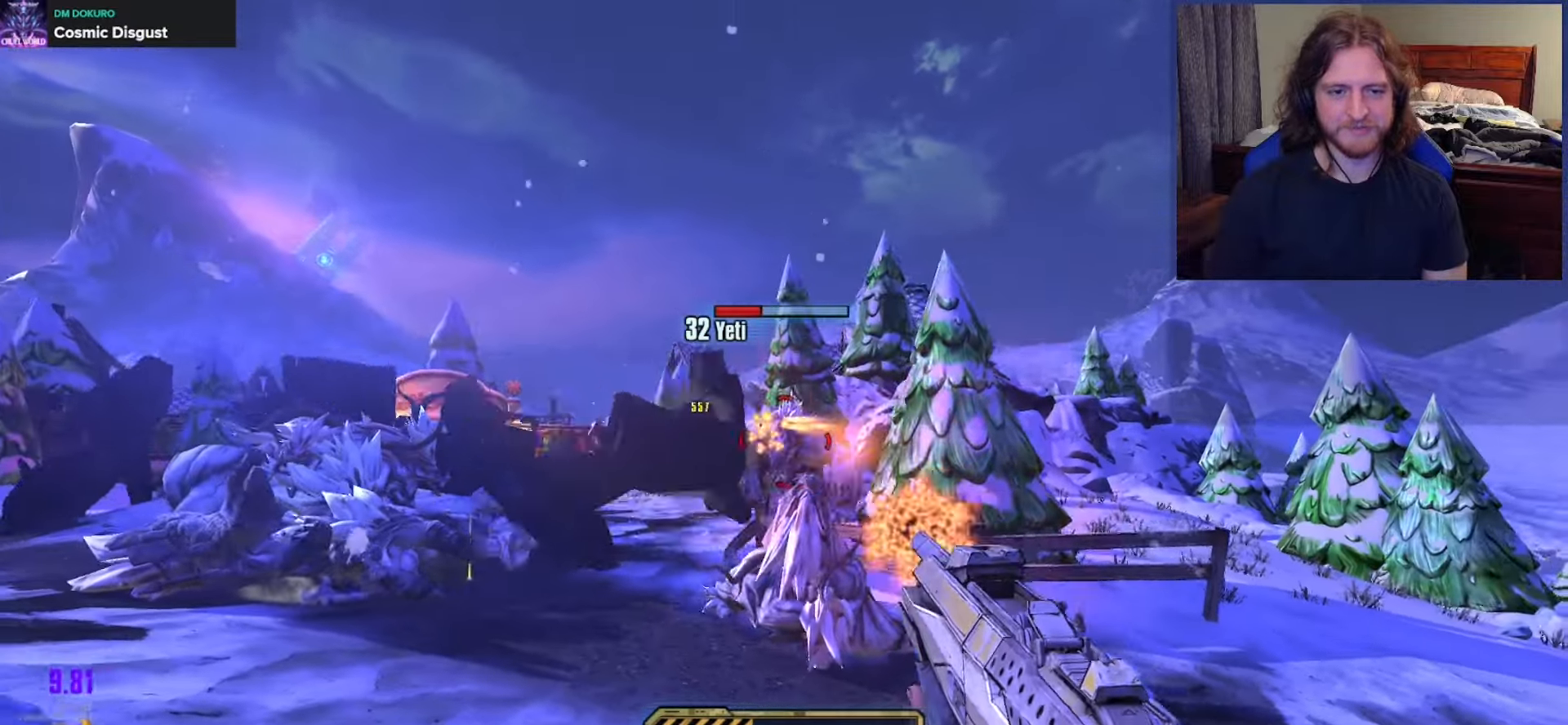
{"buttons": ["R2"], "left_stick": "up-left", "right_stick": "center", "events": [[67, "right_stick", "down-right"], [383, "right_stick", "center"], [450, "left_stick", "up-left"]]}
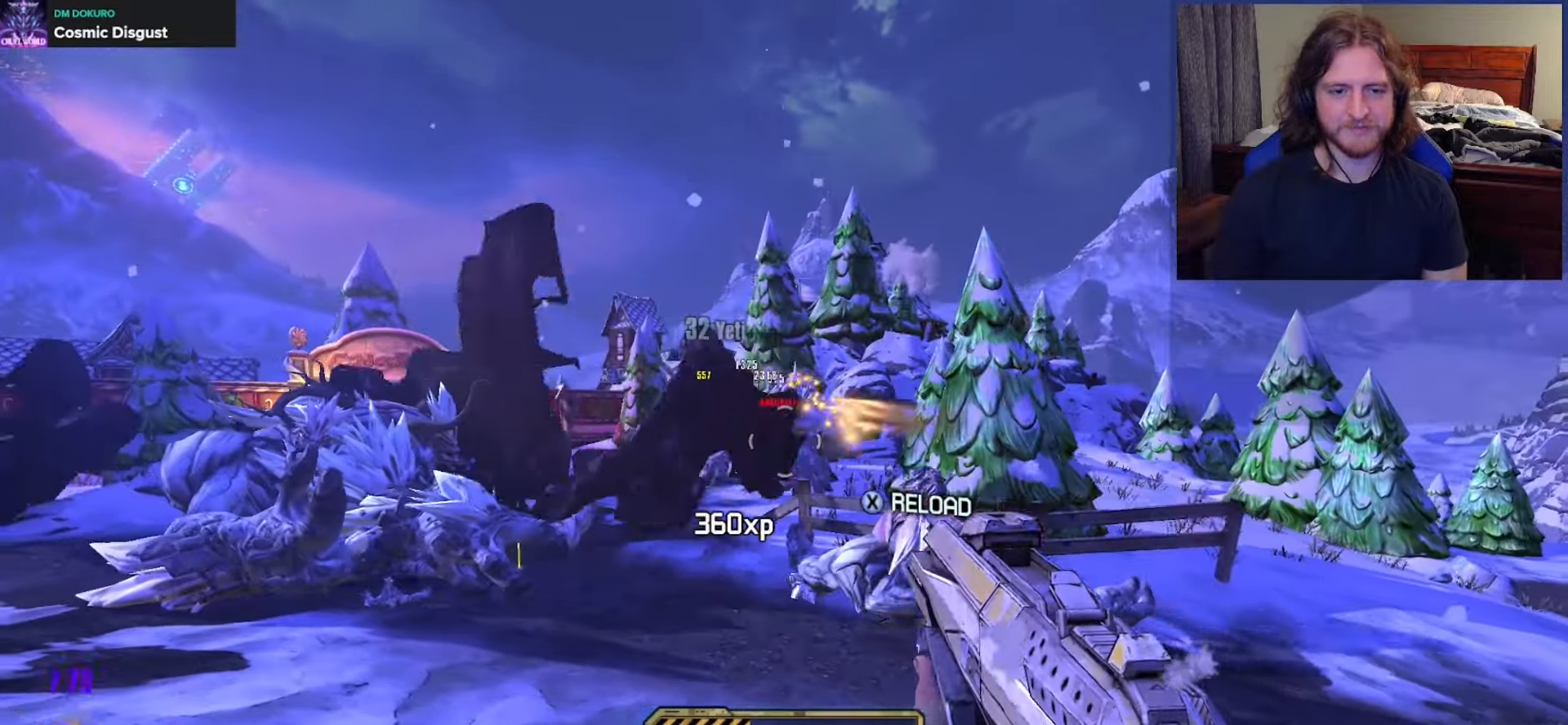
{"buttons": ["R2"], "left_stick": "right", "right_stick": "left", "events": [[33, "left_stick", "up"], [133, "left_stick", "up-right"], [267, "right_stick", "left"], [333, "left_stick", "right"]]}
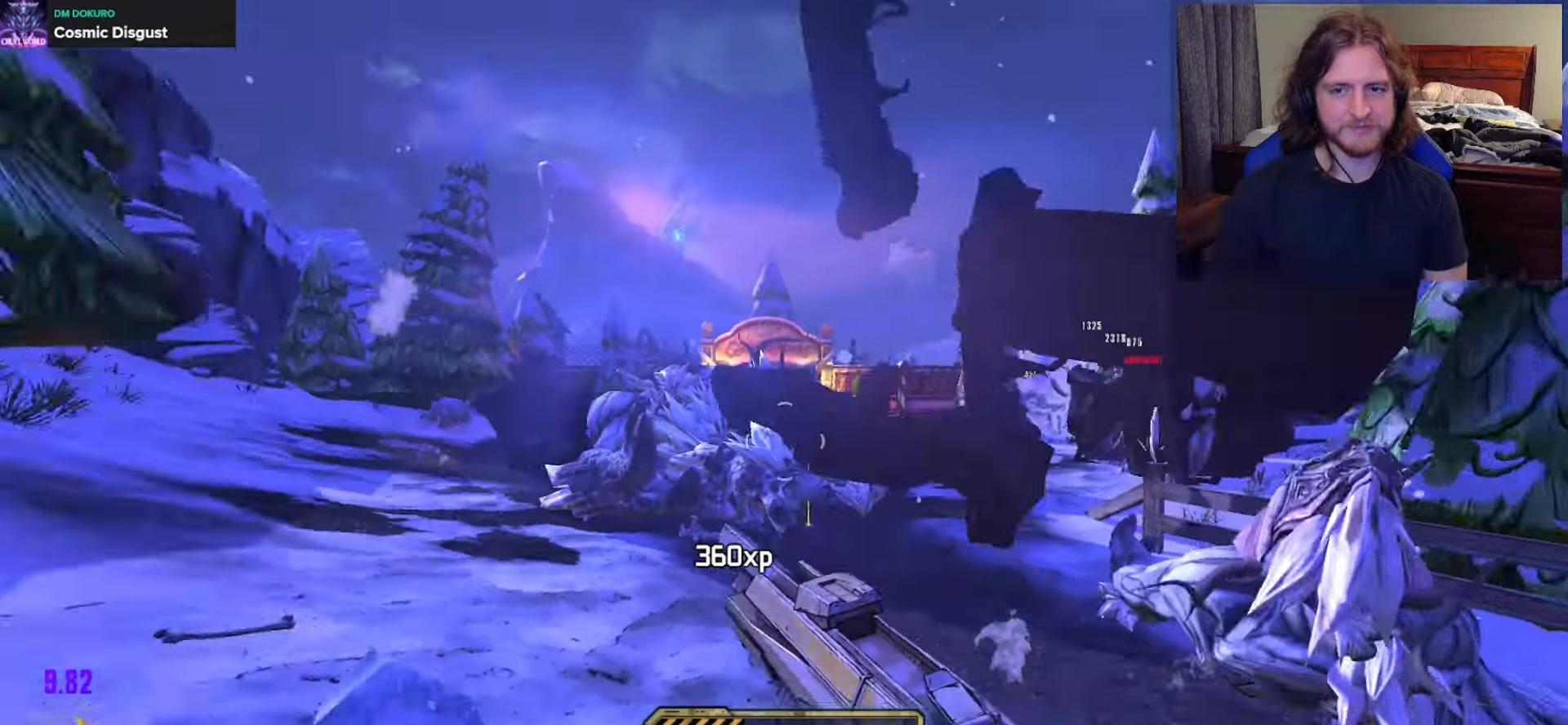
{"buttons": [], "left_stick": "up-right", "right_stick": "left", "events": [[17, "R2", "up"], [67, "left_stick", "up"], [117, "L3", "down"], [150, "right_stick", "center"], [200, "L3", "up"], [267, "L3", "down"], [333, "right_stick", "left"], [367, "L3", "up"], [417, "left_stick", "up-right"]]}
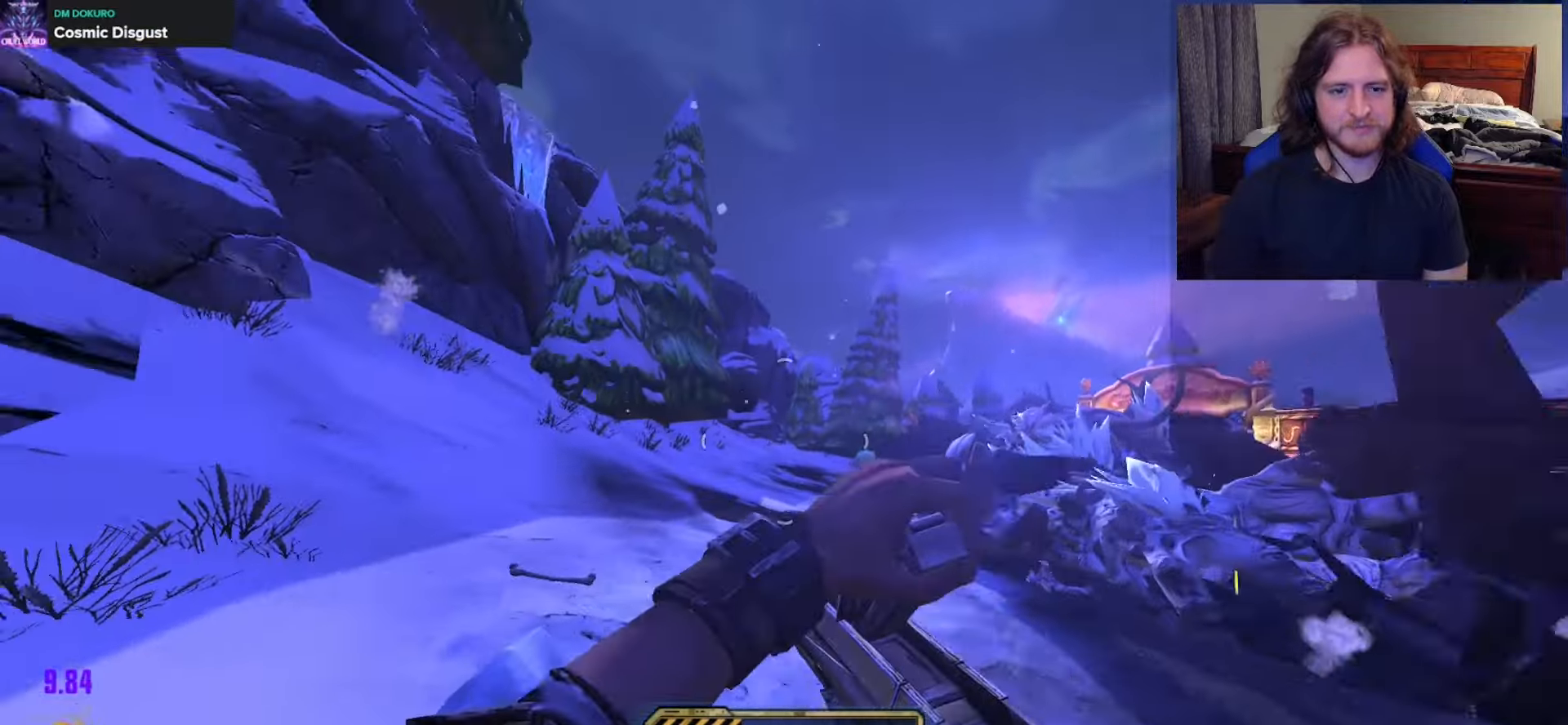
{"buttons": [], "left_stick": "up-left", "right_stick": "down", "events": [[17, "right_stick", "center"], [117, "right_stick", "down-right"], [217, "left_stick", "up"], [233, "L3", "down"], [250, "right_stick", "center"], [317, "L3", "up"], [383, "L3", "down"], [483, "L3", "up"], [483, "right_stick", "down"], [500, "left_stick", "up-left"]]}
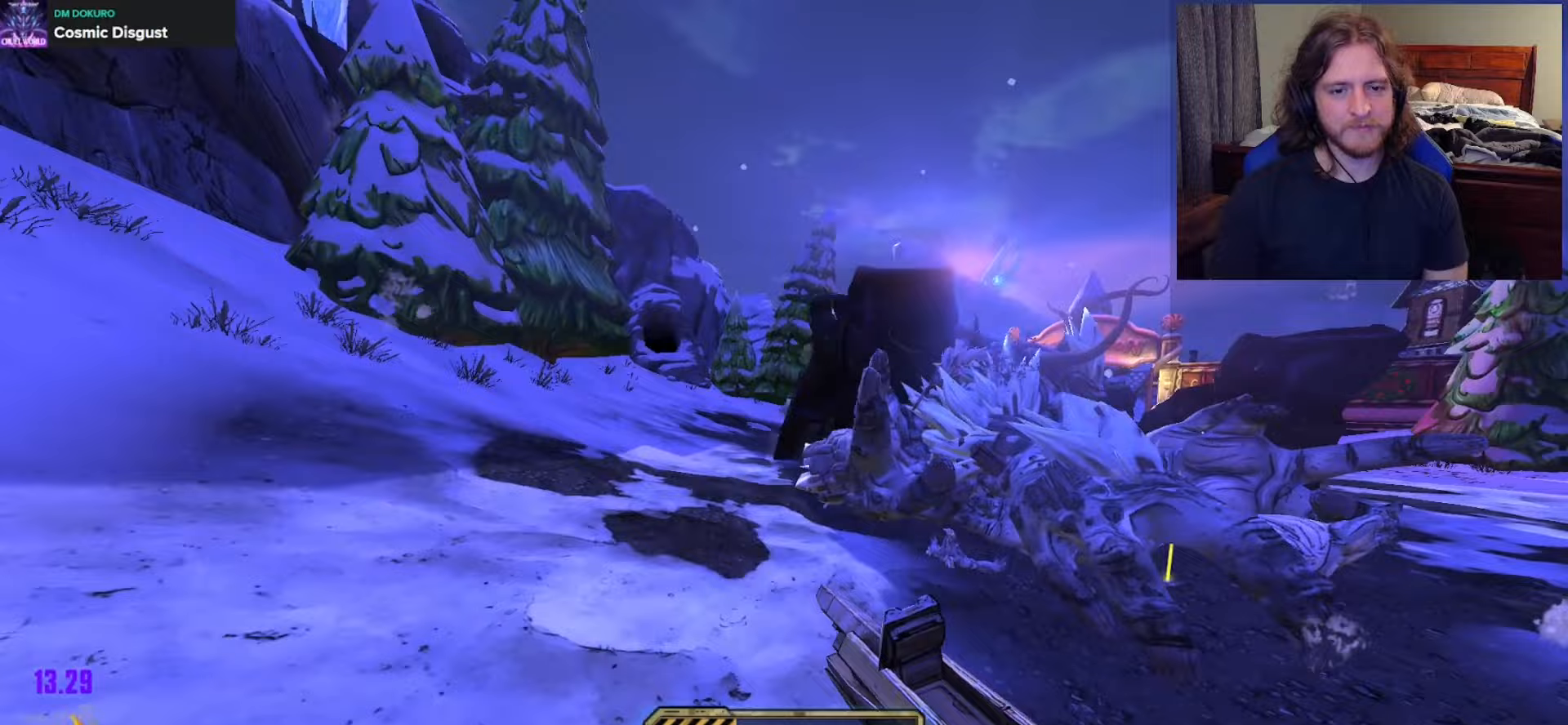
{"buttons": [], "left_stick": "left", "right_stick": "center", "events": [[33, "right_stick", "down-right"], [133, "right_stick", "center"], [267, "right_stick", "right"], [283, "left_stick", "left"], [417, "right_stick", "center"]]}
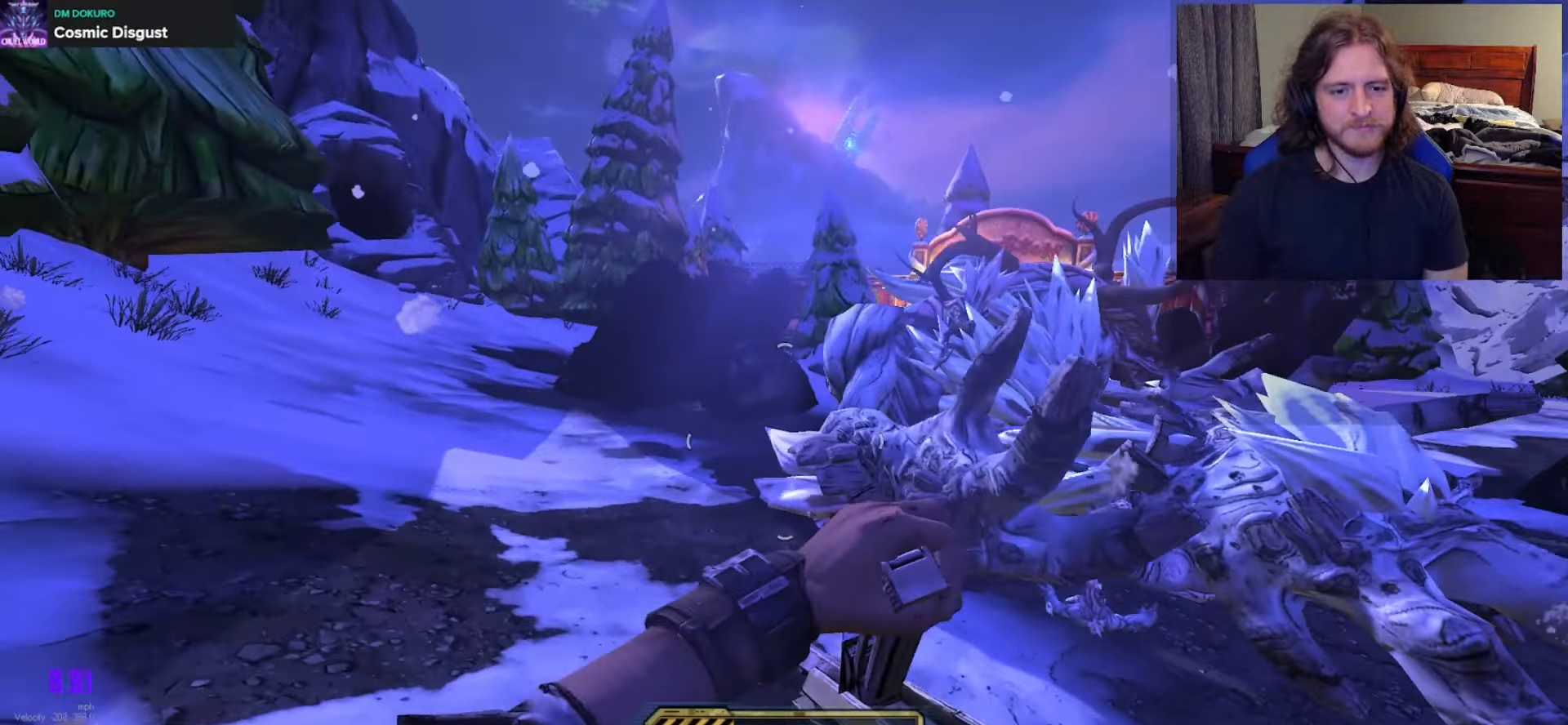
{"buttons": [], "left_stick": "down-left", "right_stick": "right", "events": [[33, "right_stick", "right"], [500, "left_stick", "down-left"]]}
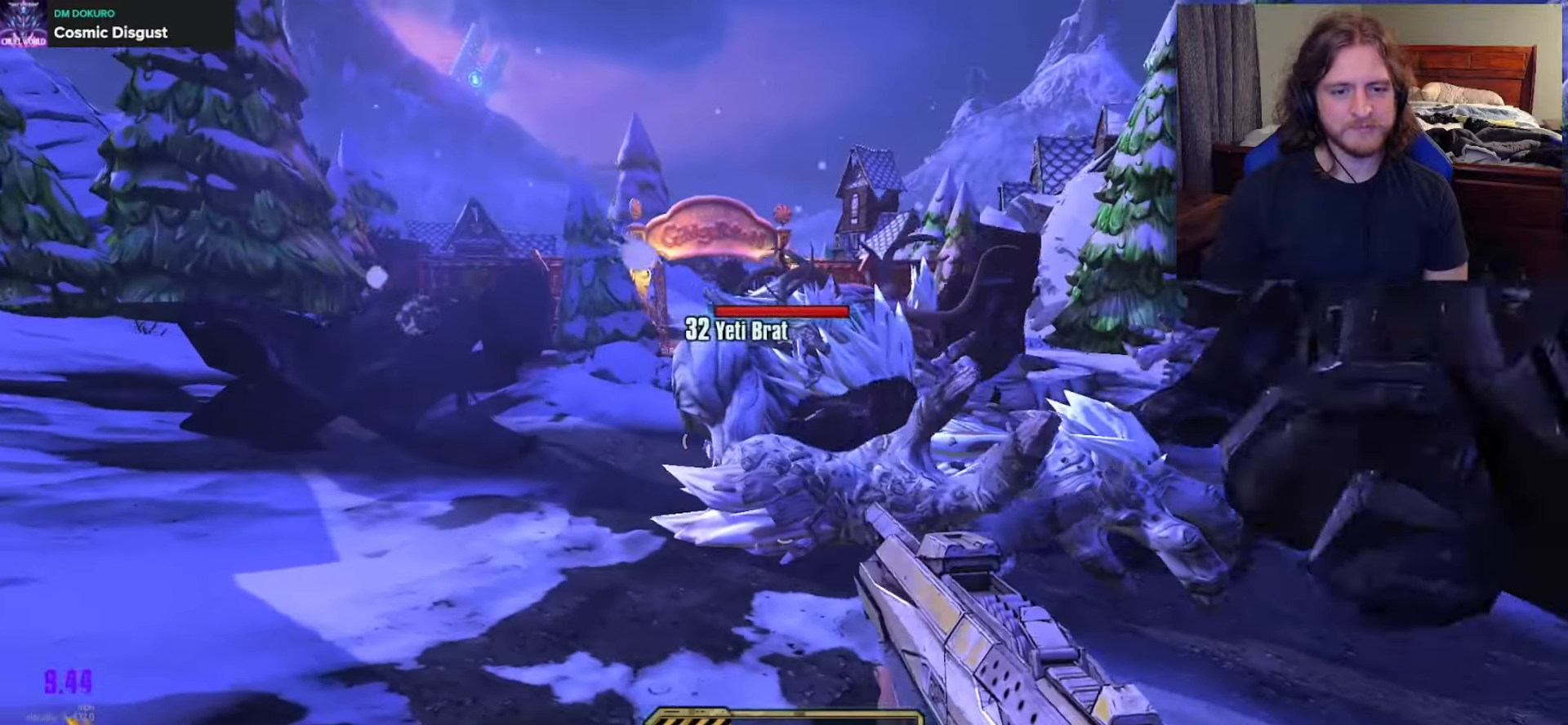
{"buttons": [], "left_stick": "up-right", "right_stick": "center", "events": [[50, "right_stick", "center"], [217, "left_stick", "center"], [233, "right_stick", "right"], [350, "left_stick", "up-right"], [383, "right_stick", "center"]]}
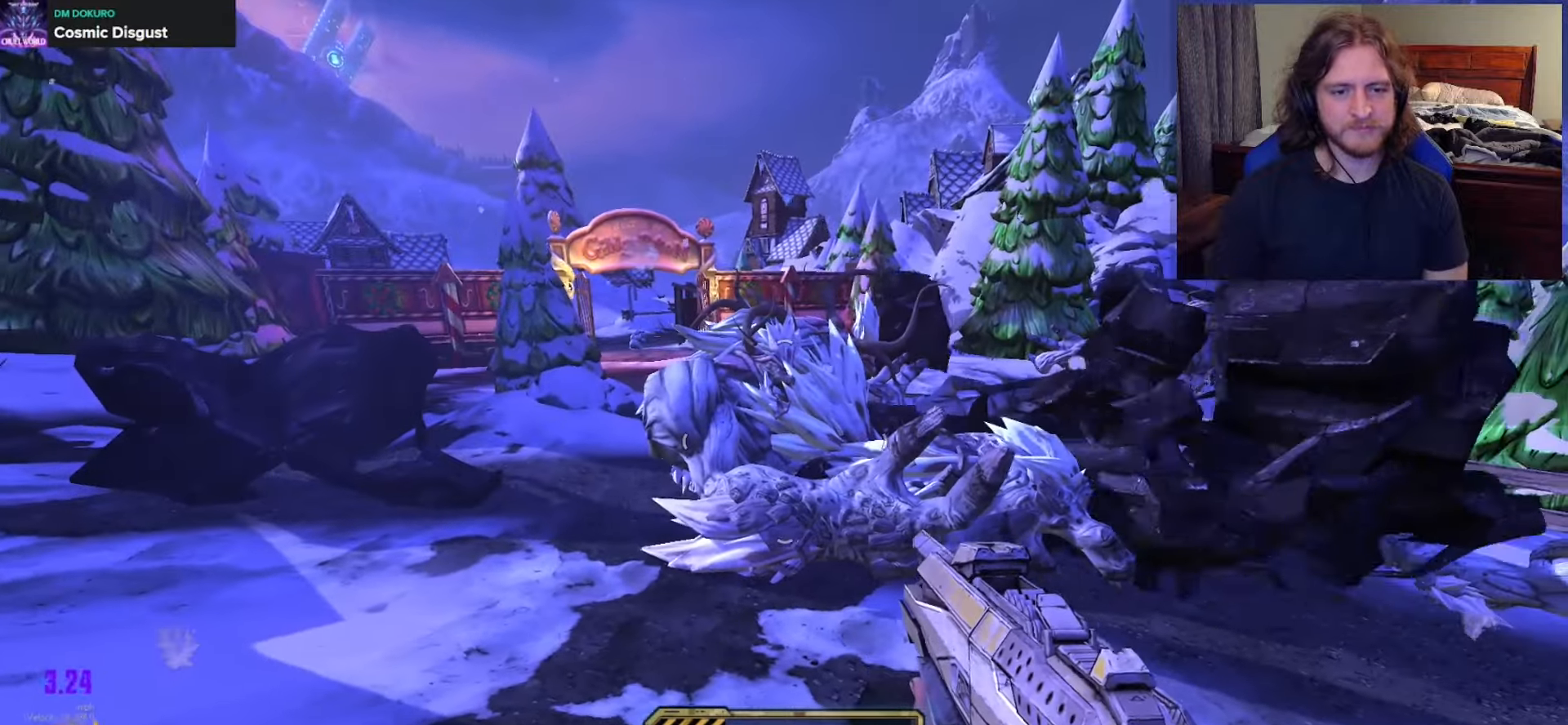
{"buttons": [], "left_stick": "up-left", "right_stick": "center", "events": [[83, "left_stick", "right"], [433, "left_stick", "up"], [483, "left_stick", "up-left"]]}
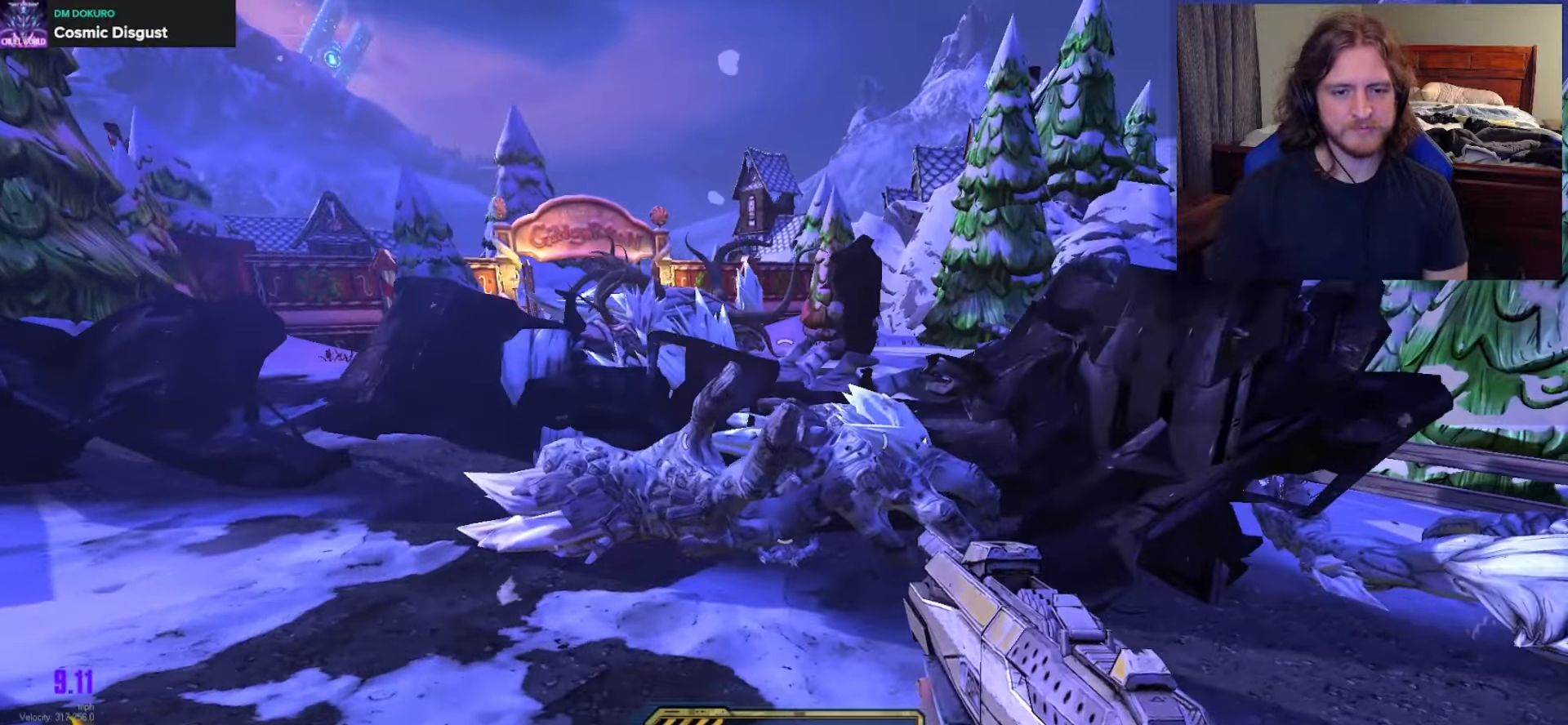
{"buttons": [], "left_stick": "down-right", "right_stick": "down", "events": [[183, "right_stick", "up"], [217, "left_stick", "down-left"], [283, "right_stick", "center"], [383, "left_stick", "down-right"], [467, "right_stick", "down"]]}
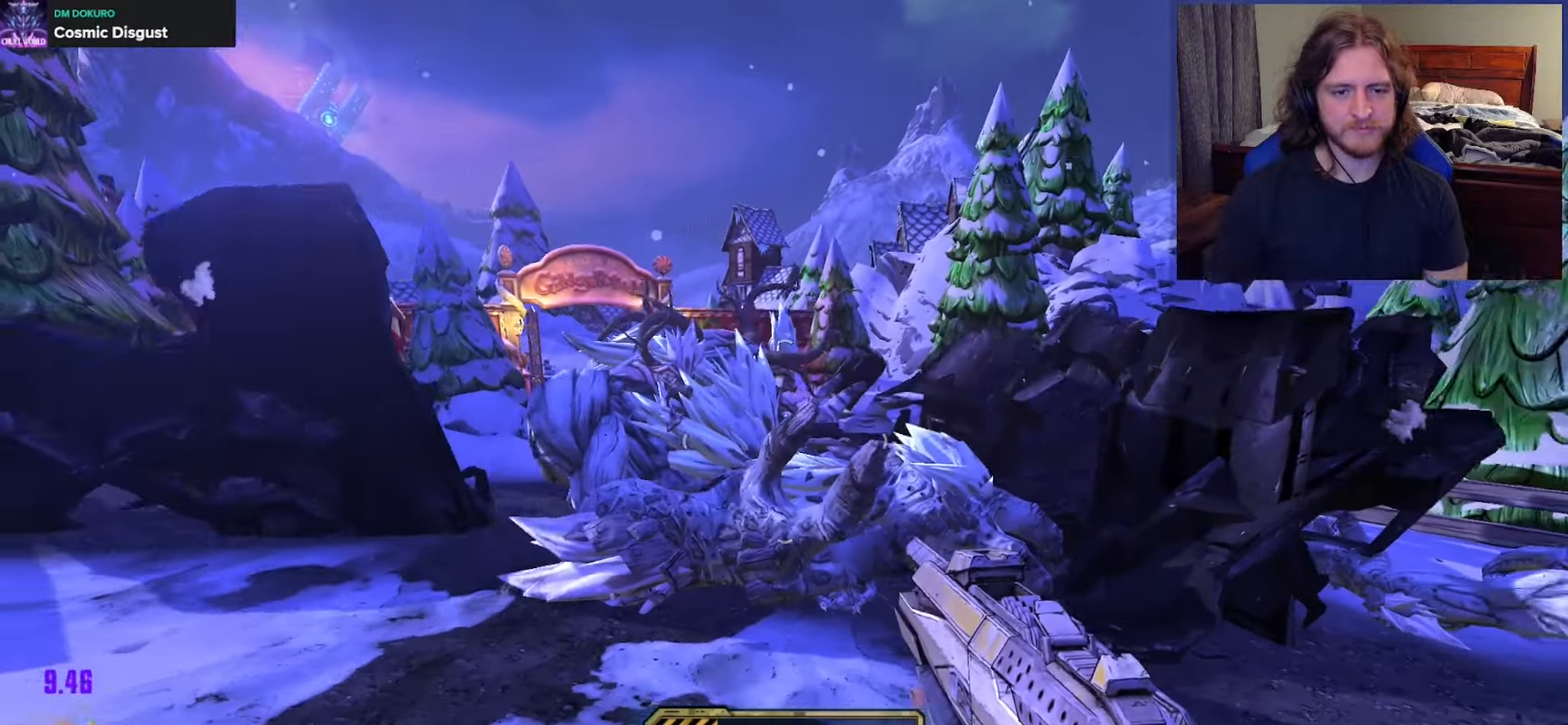
{"buttons": [], "left_stick": "right", "right_stick": "left", "events": [[67, "right_stick", "center"], [233, "left_stick", "right"], [367, "right_stick", "left"]]}
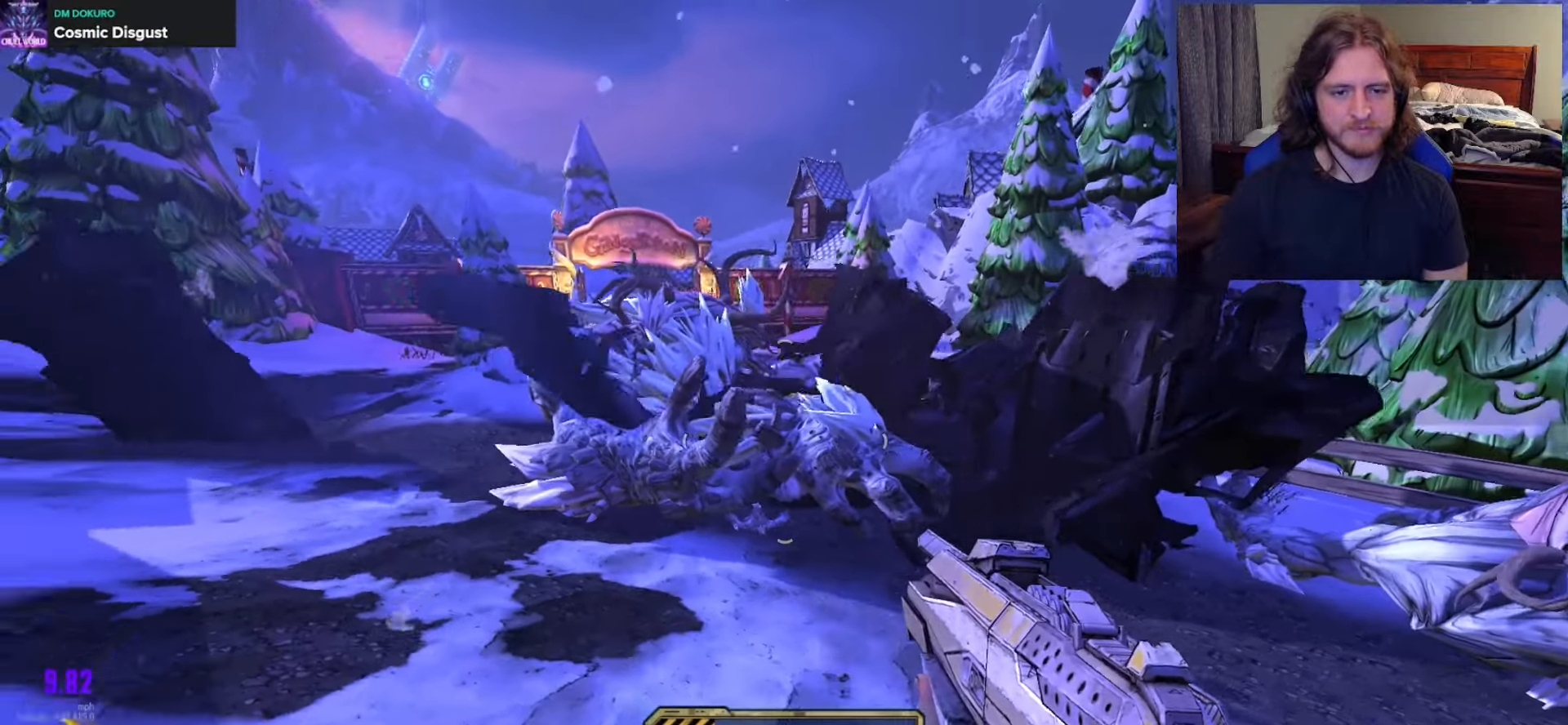
{"buttons": [], "left_stick": "up-right", "right_stick": "left", "events": [[50, "right_stick", "center"], [100, "left_stick", "up-right"], [433, "right_stick", "left"]]}
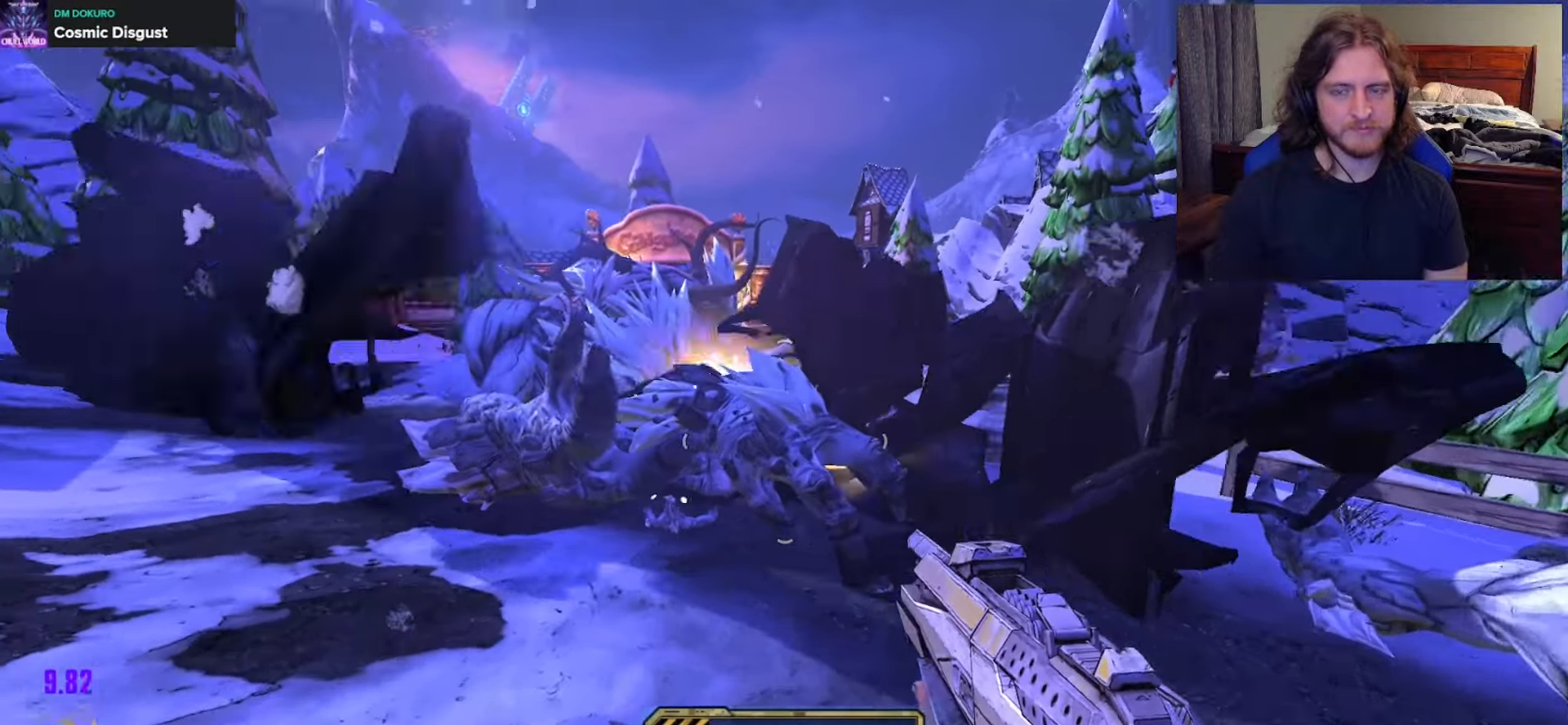
{"buttons": [], "left_stick": "center", "right_stick": "center", "events": [[50, "right_stick", "up-left"], [150, "right_stick", "center"], [233, "left_stick", "right"], [350, "left_stick", "center"]]}
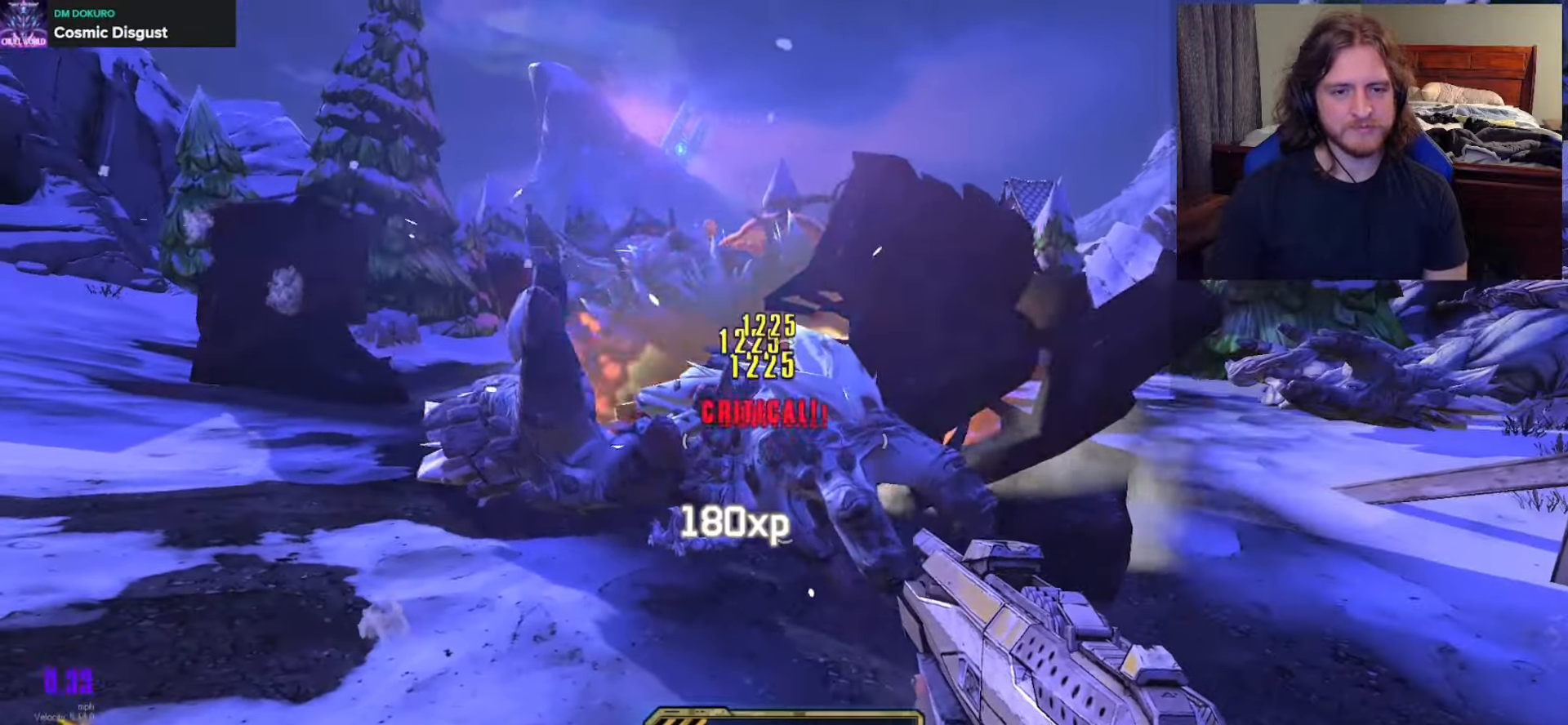
{"buttons": ["L3"], "left_stick": "up-right", "right_stick": "right", "events": [[133, "right_stick", "left"], [183, "right_stick", "center"], [417, "left_stick", "up-right"], [450, "right_stick", "right"], [483, "L3", "down"]]}
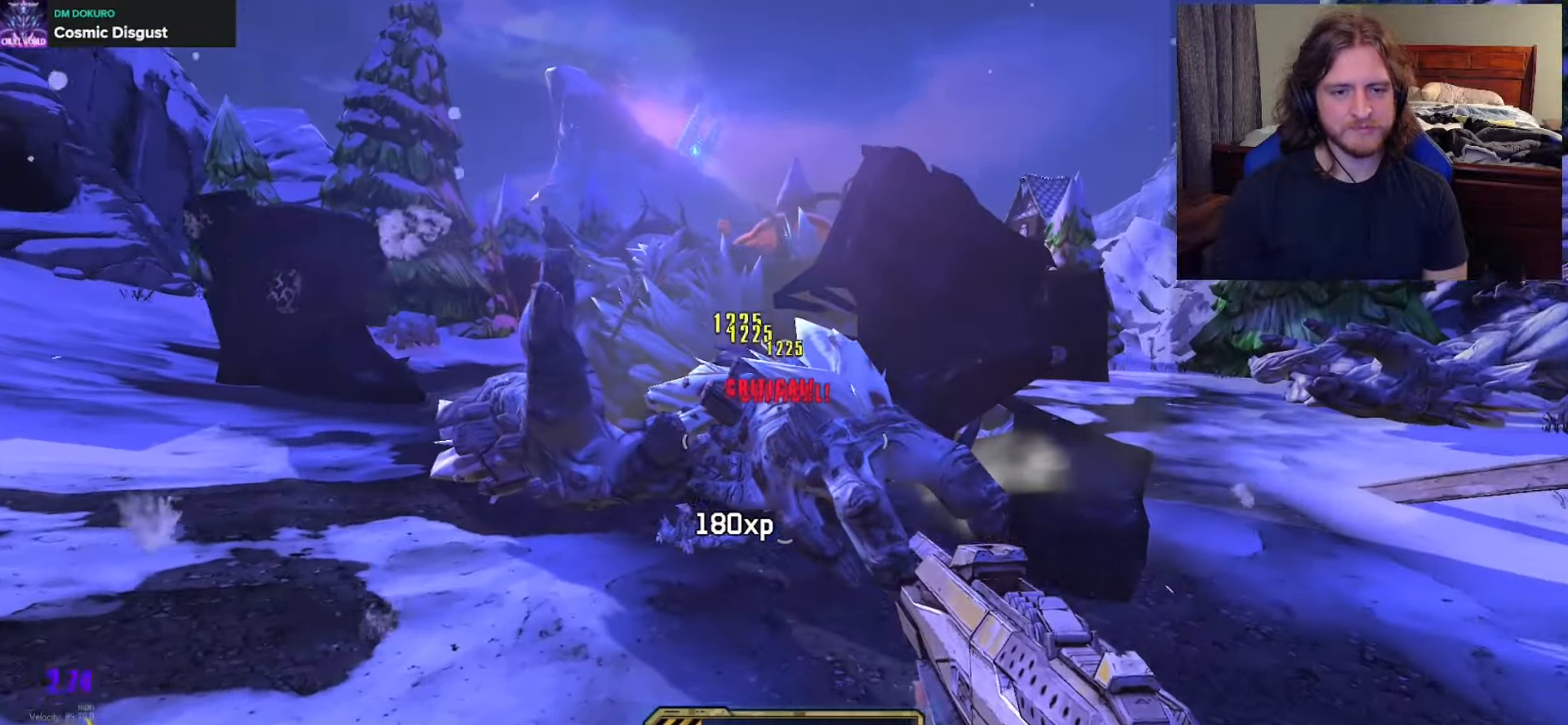
{"buttons": [], "left_stick": "up-right", "right_stick": "center", "events": [[100, "L3", "up"], [133, "right_stick", "center"]]}
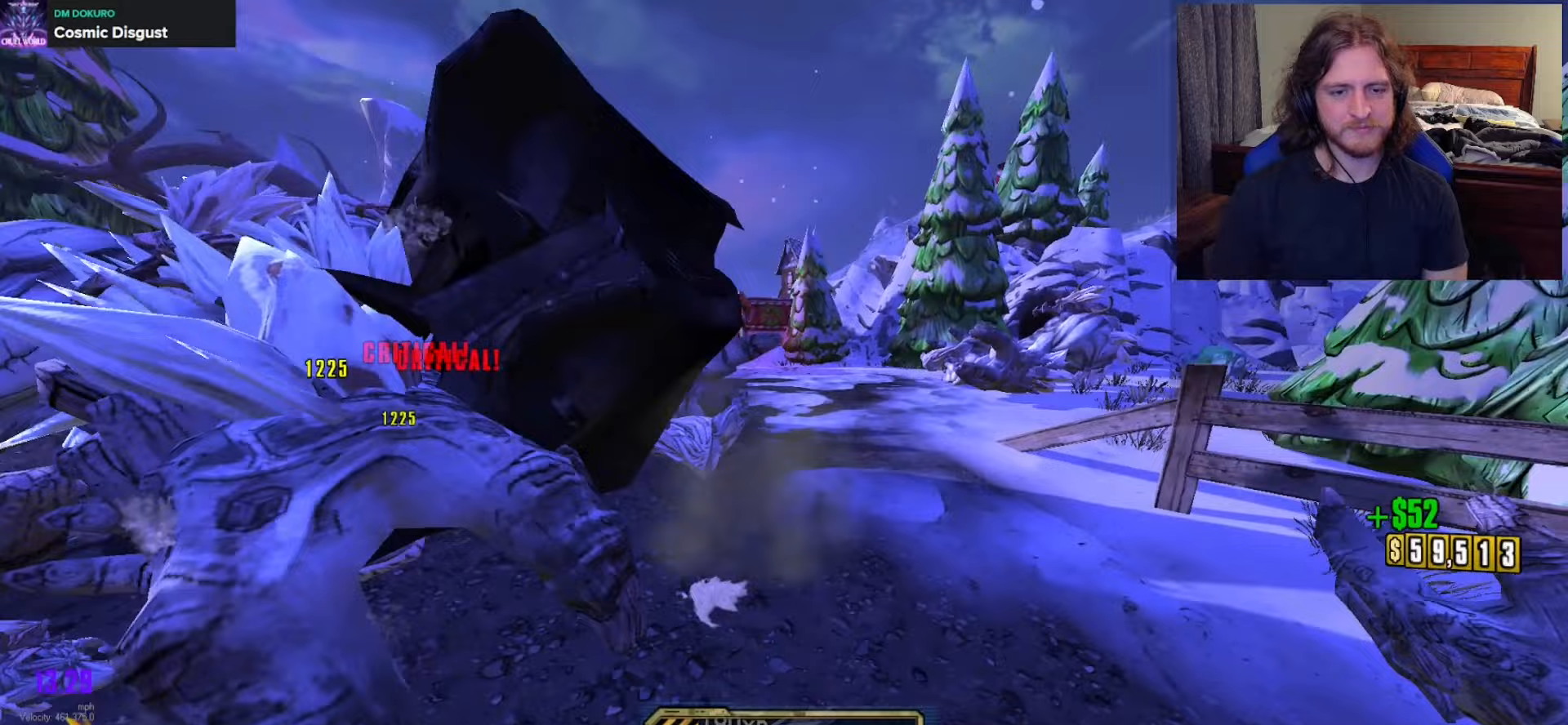
{"buttons": [], "left_stick": "up-right", "right_stick": "left", "events": [[183, "right_stick", "left"]]}
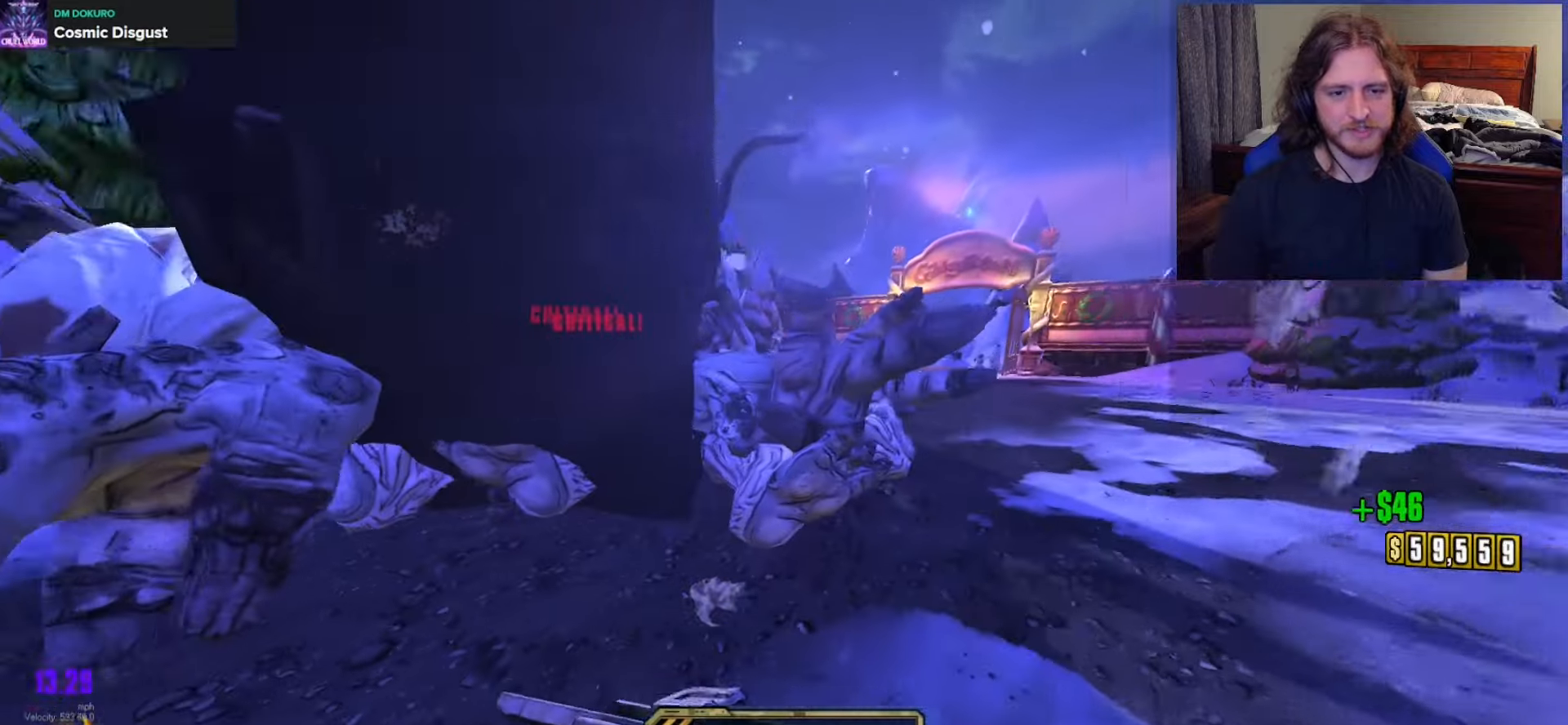
{"buttons": [], "left_stick": "up-right", "right_stick": "right", "events": [[117, "right_stick", "center"], [167, "right_stick", "right"]]}
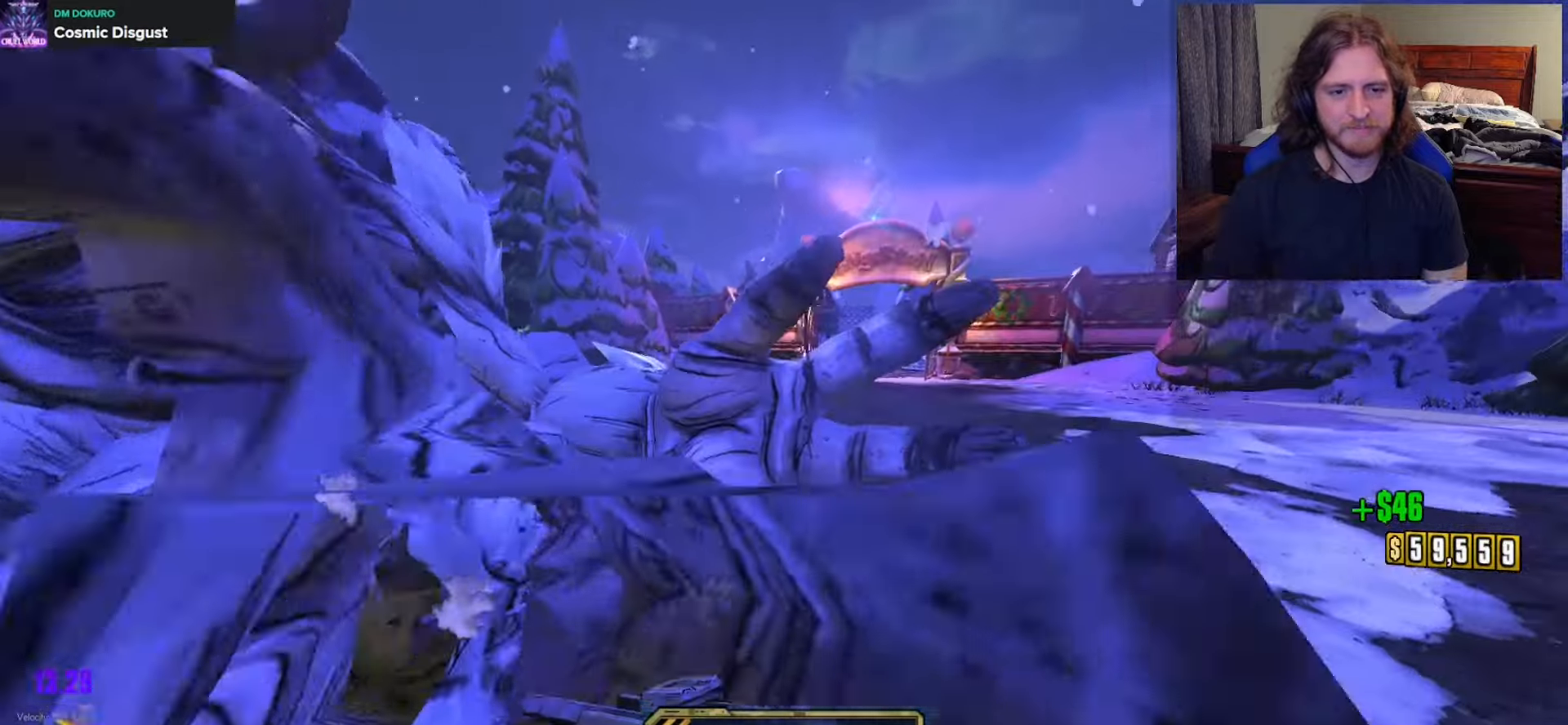
{"buttons": [], "left_stick": "up-right", "right_stick": "right", "events": [[100, "left_stick", "up"], [183, "right_stick", "center"], [300, "left_stick", "up-right"], [500, "right_stick", "right"]]}
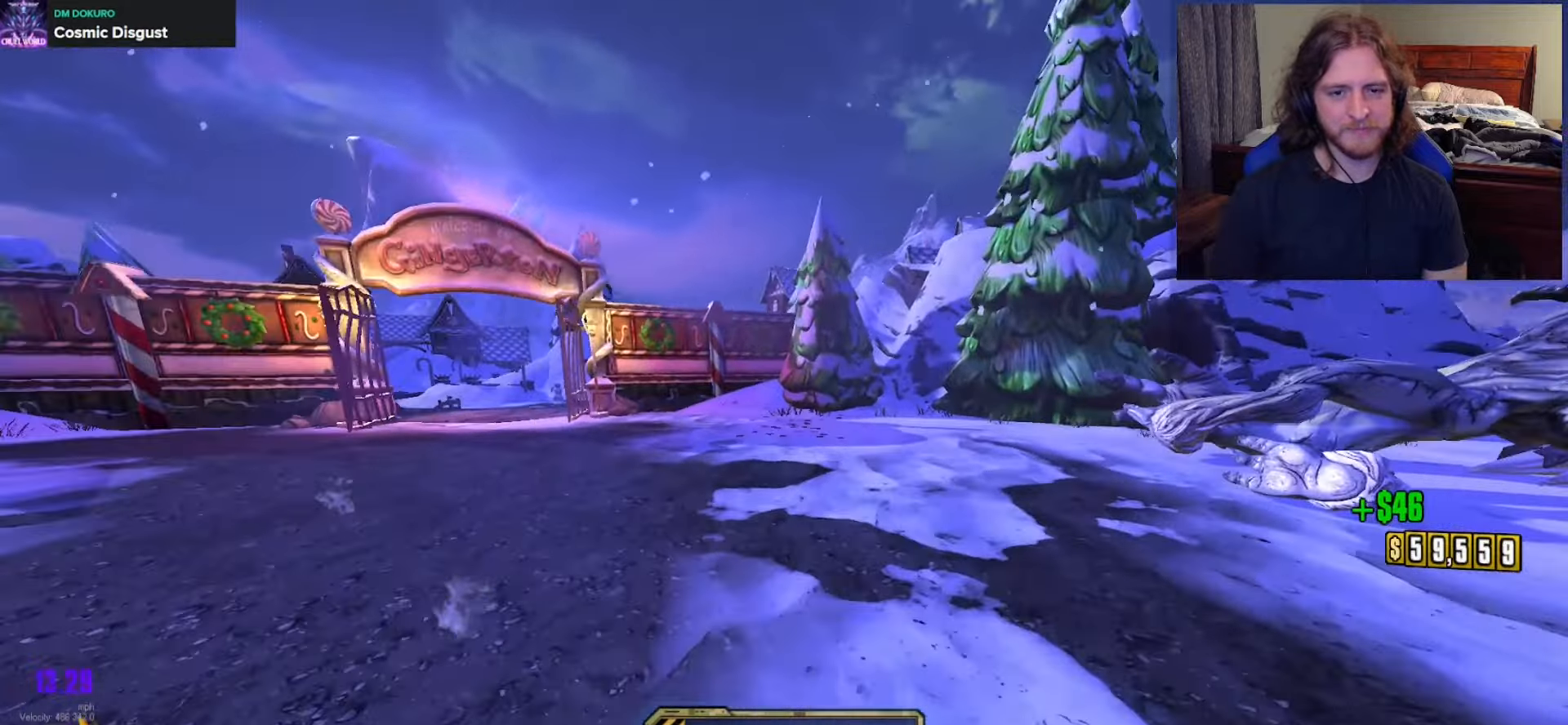
{"buttons": [], "left_stick": "up-right", "right_stick": "center", "events": [[83, "left_stick", "up"], [117, "right_stick", "center"], [283, "left_stick", "up-right"]]}
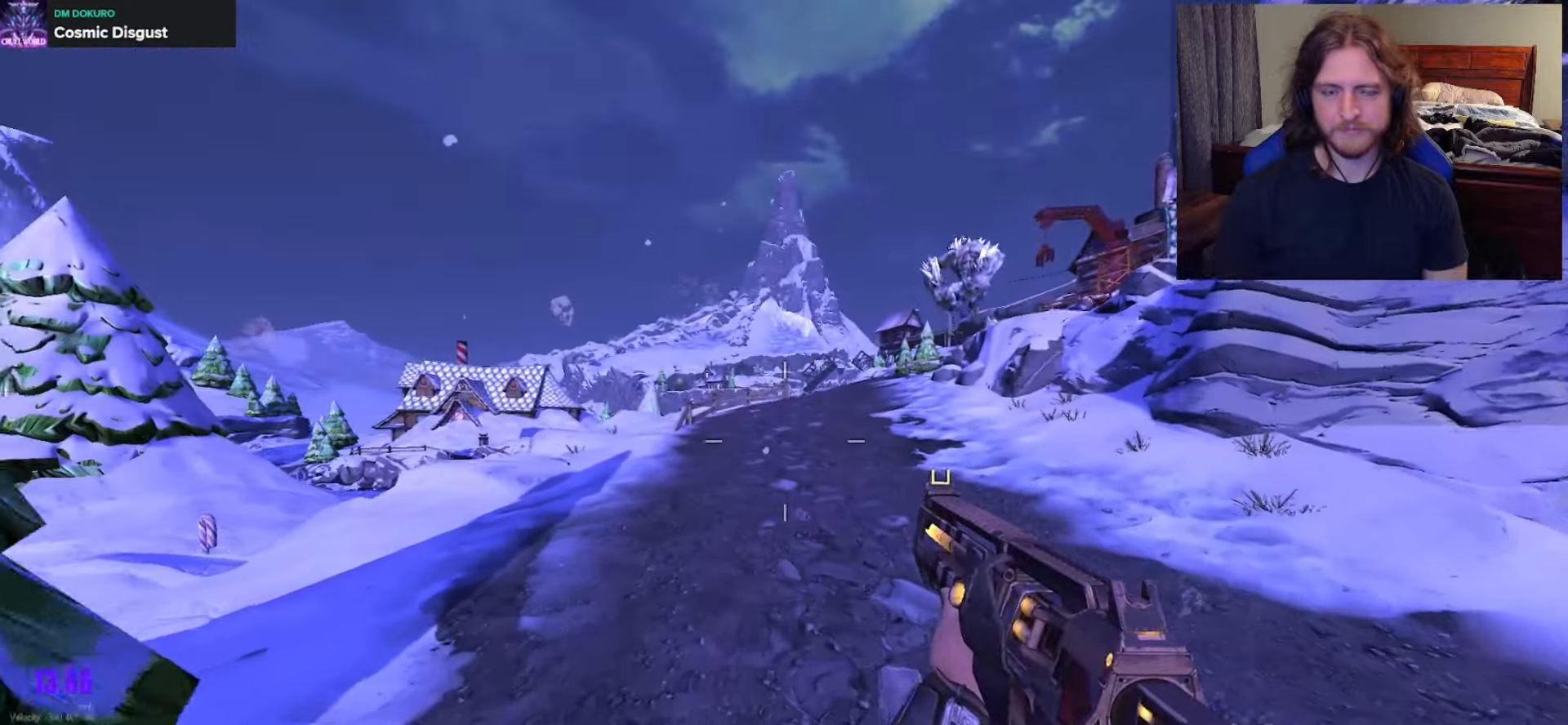
{"buttons": ["L2"], "left_stick": "down", "right_stick": "center", "events": [[100, "right_stick", "right"], [283, "left_stick", "up-left"], [283, "right_stick", "center"], [400, "left_stick", "down-left"], [467, "L2", "down"], [467, "left_stick", "down"]]}
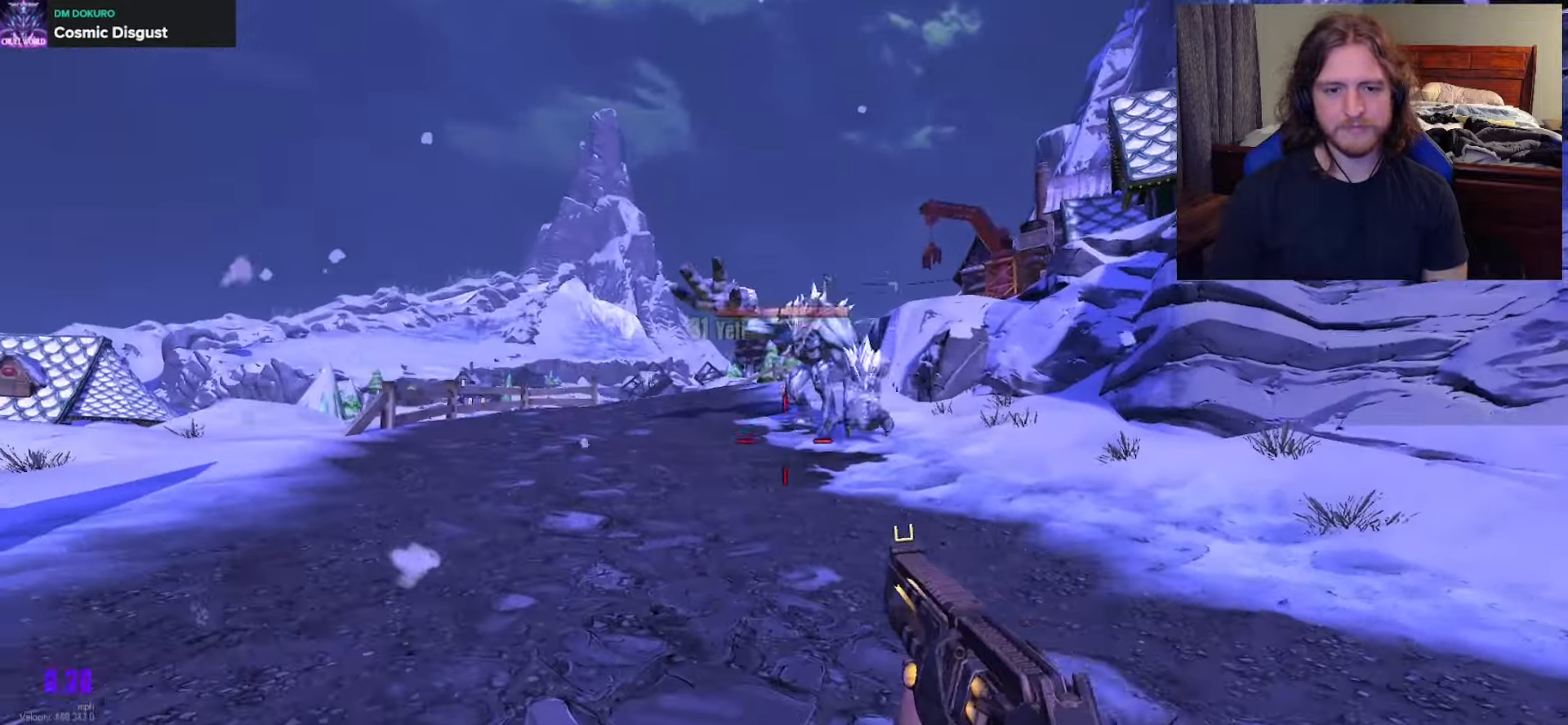
{"buttons": ["L2", "R2"], "left_stick": "down", "right_stick": "down", "events": [[50, "right_stick", "down"], [167, "R2", "down"]]}
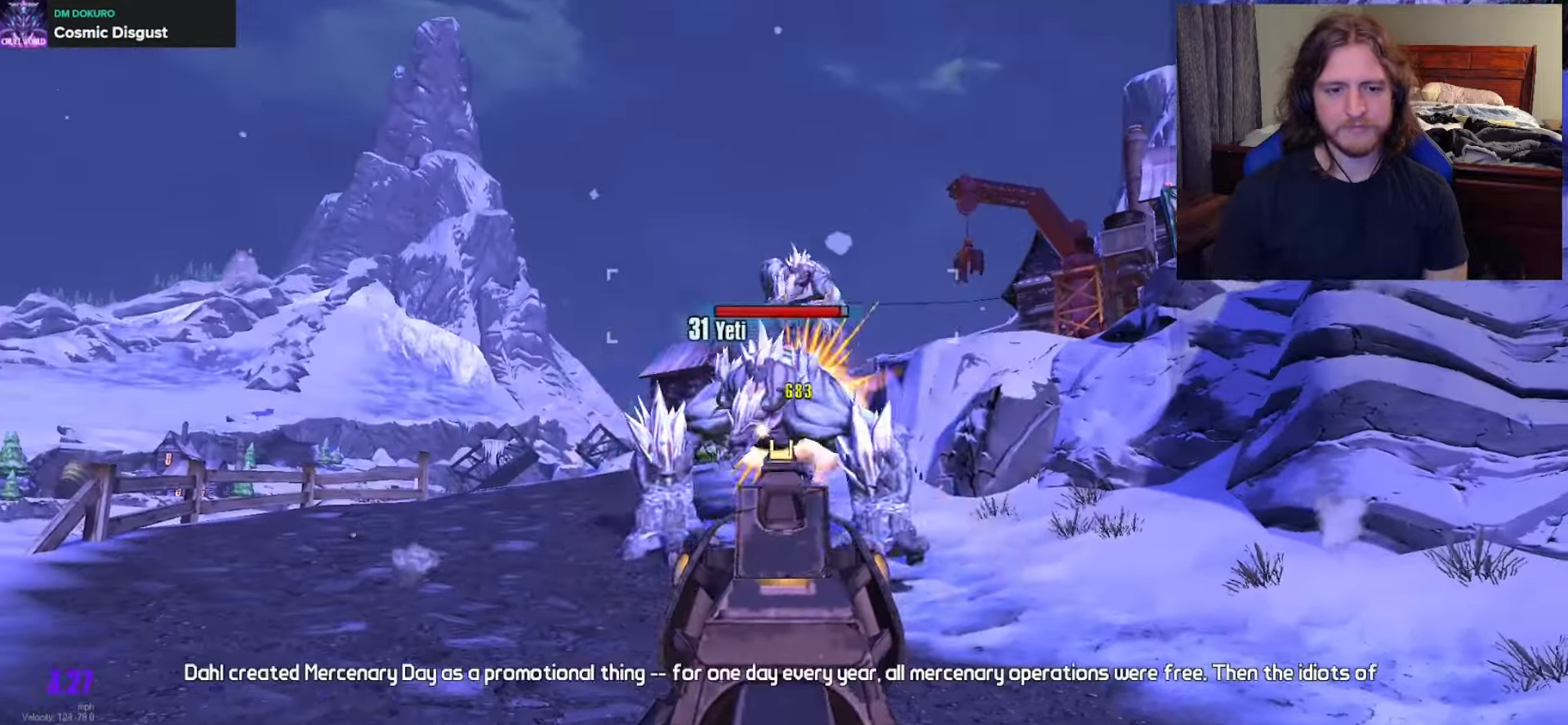
{"buttons": ["L2", "R2"], "left_stick": "down-right", "right_stick": "up-left", "events": [[83, "right_stick", "center"], [167, "right_stick", "left"], [317, "right_stick", "center"], [383, "left_stick", "down-right"], [500, "right_stick", "up-left"]]}
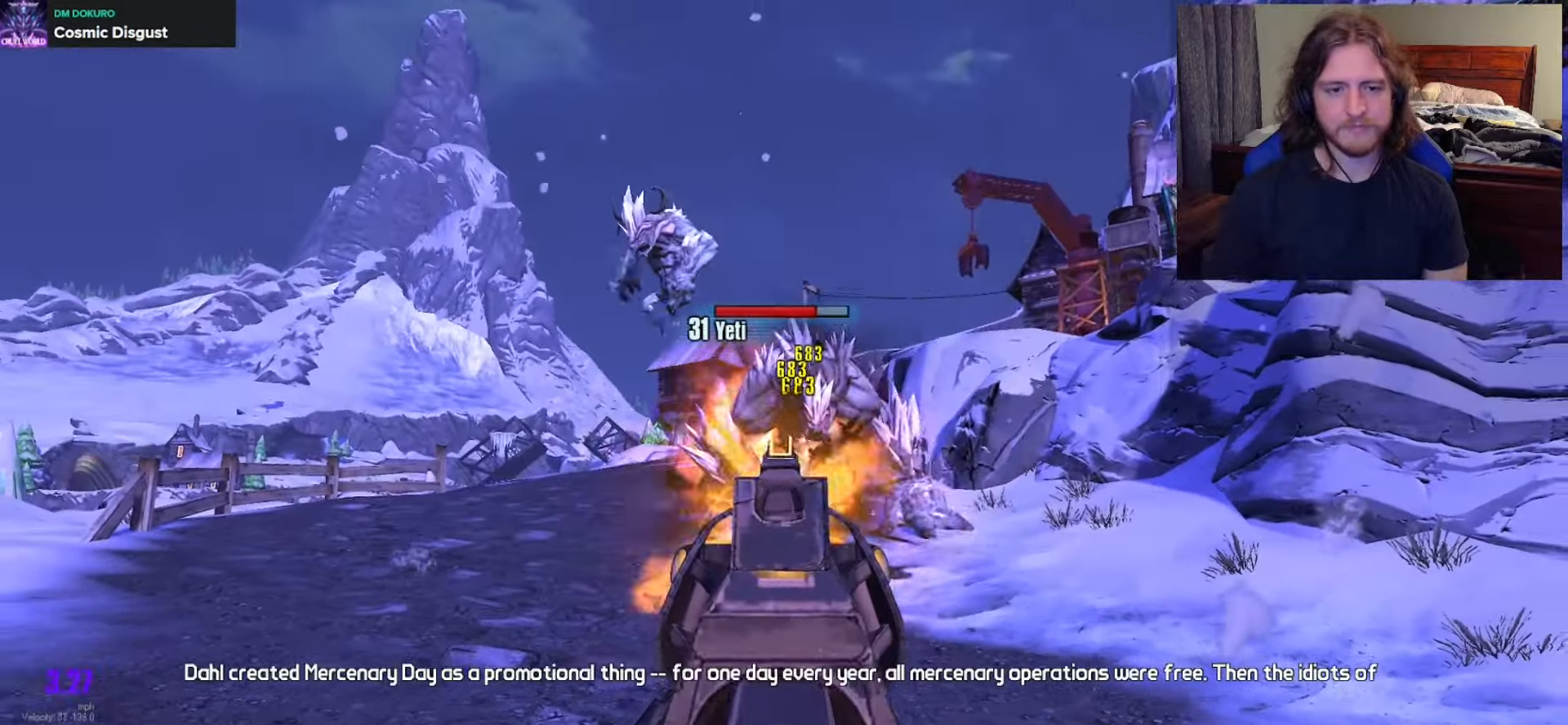
{"buttons": ["L2", "R2"], "left_stick": "down", "right_stick": "left", "events": [[83, "right_stick", "up-right"], [167, "right_stick", "center"], [250, "right_stick", "up-left"], [317, "left_stick", "down"], [417, "right_stick", "left"]]}
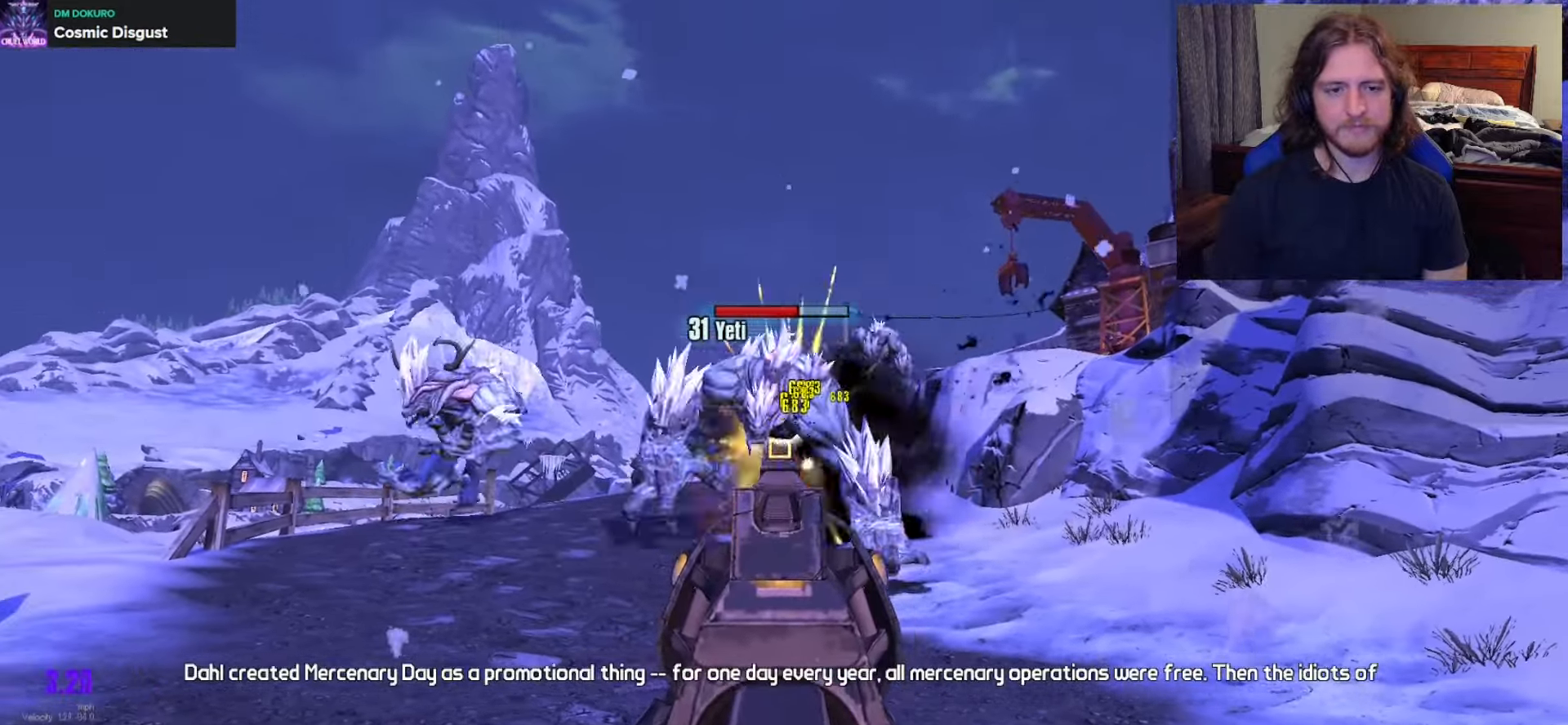
{"buttons": ["L2", "R2"], "left_stick": "down", "right_stick": "center", "events": [[33, "right_stick", "center"], [100, "right_stick", "up-right"], [183, "right_stick", "center"]]}
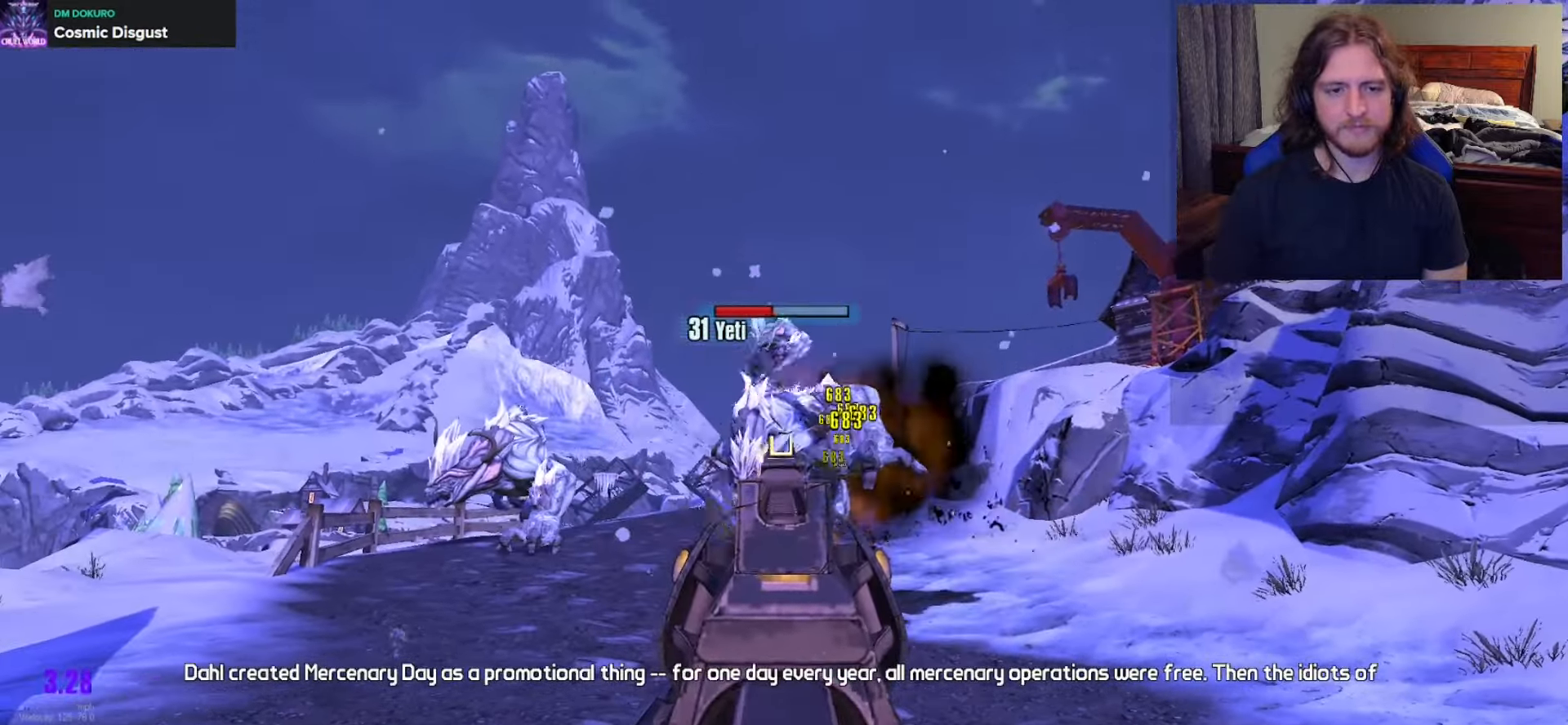
{"buttons": ["R2"], "left_stick": "down-right", "right_stick": "center", "events": [[317, "L2", "up"], [317, "left_stick", "down-right"]]}